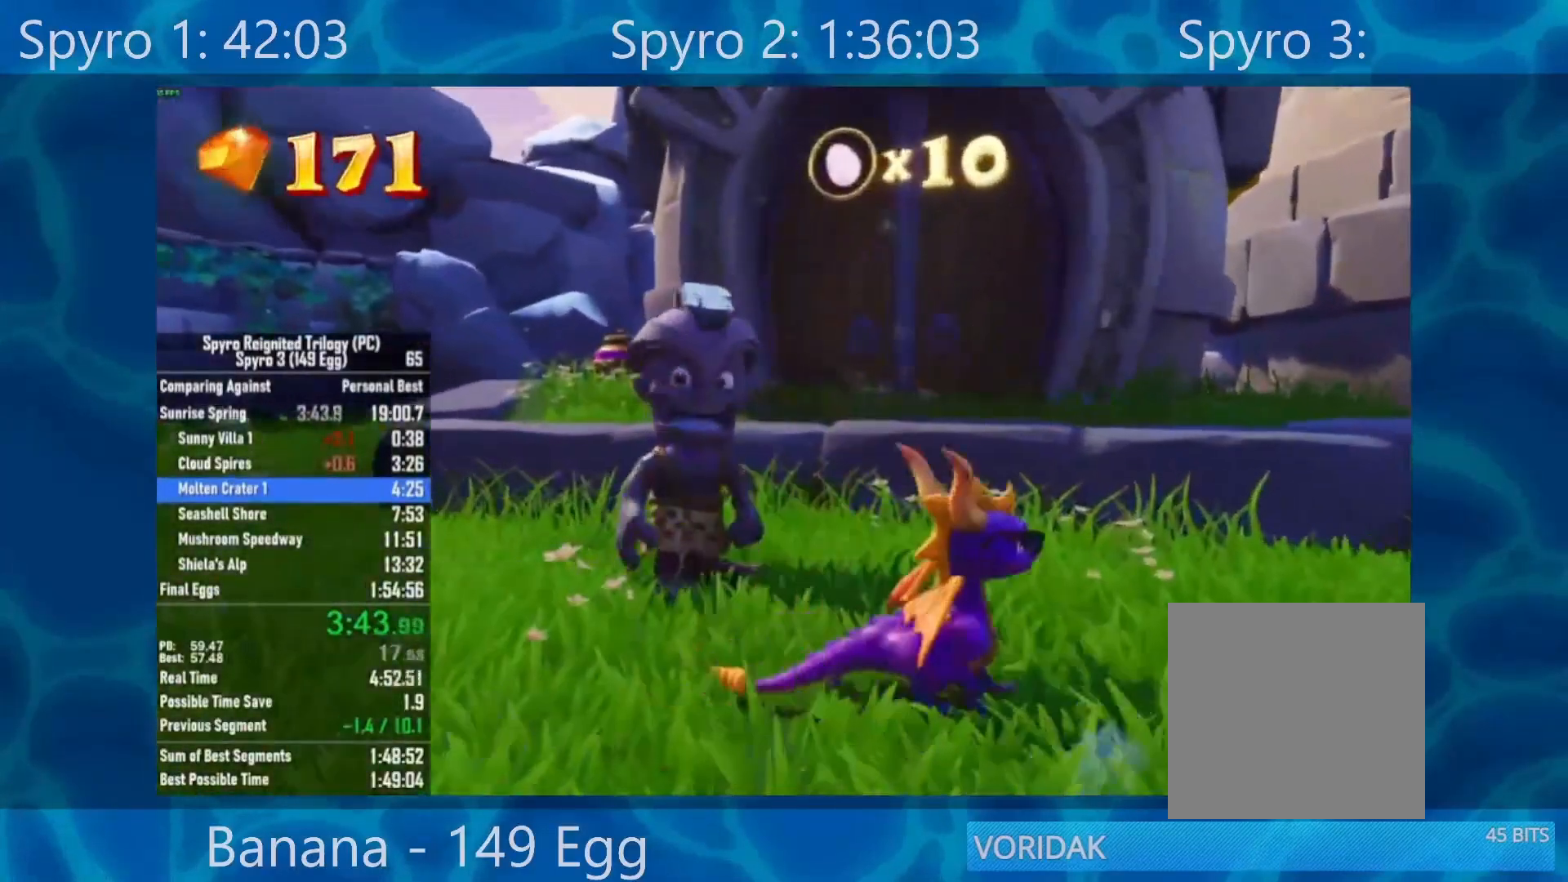
Gameplay with a controller (Xbox layout); each line is a JSON object with the inputs held at the frame after it. "events" lists button and stick changes between this image and that frame as [ms after this image, input, new state], when the widget could be followed in between. Not read: START.
{"buttons": [], "left_stick": "center", "right_stick": "center", "events": [[67, "A", "up"], [133, "A", "down"], [200, "A", "up"], [267, "A", "down"], [333, "A", "up"], [400, "A", "down"], [467, "A", "up"]]}
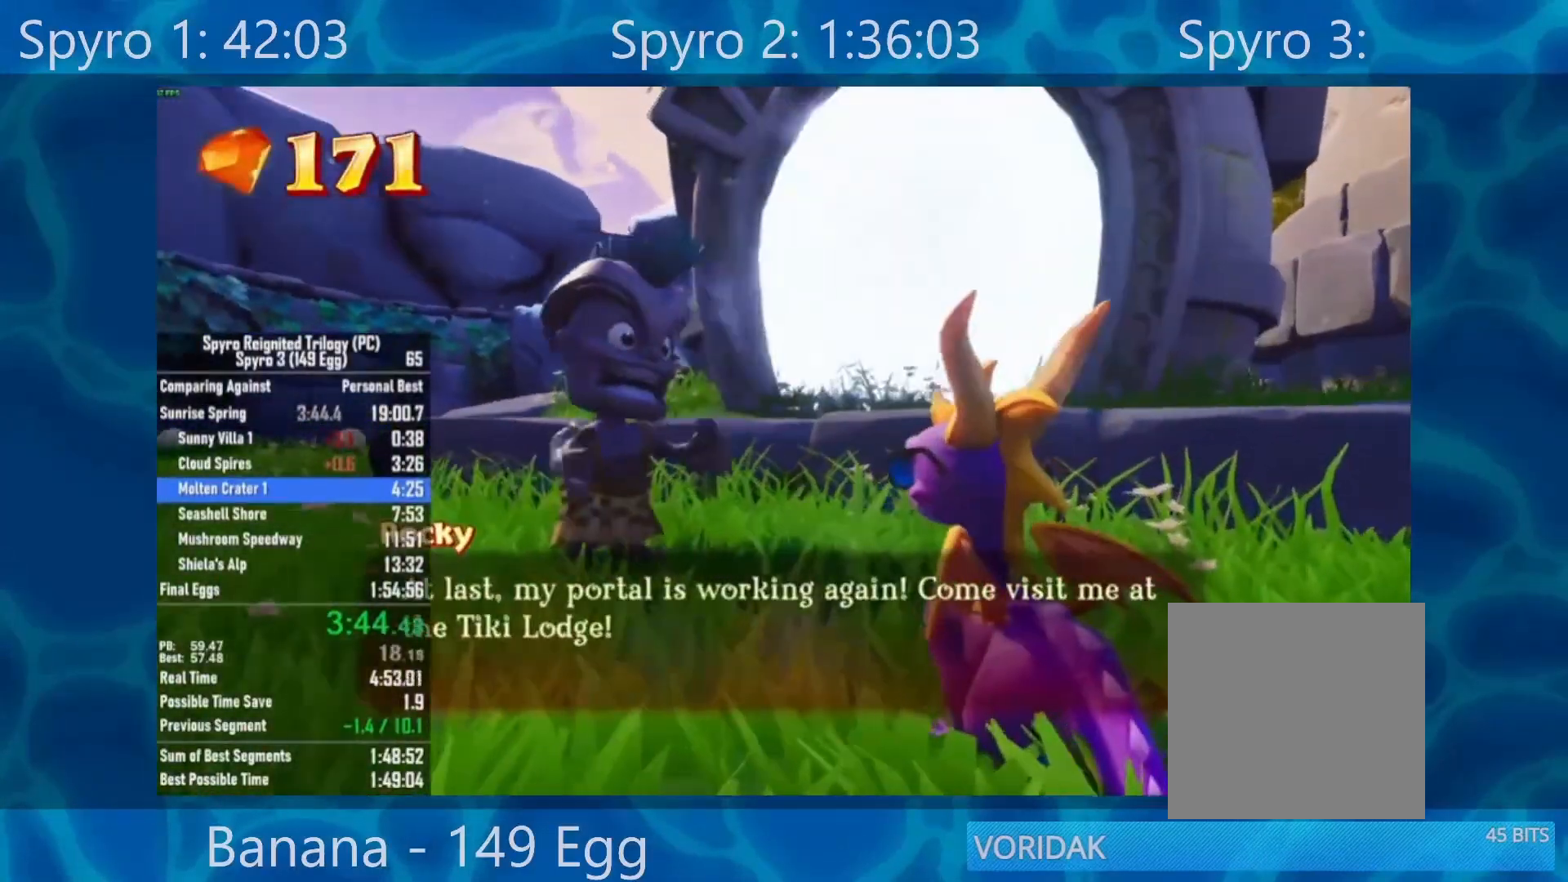
{"buttons": ["X"], "left_stick": "center", "right_stick": "center", "events": [[50, "A", "down"], [133, "A", "up"], [200, "A", "down"], [300, "A", "up"], [467, "X", "down"]]}
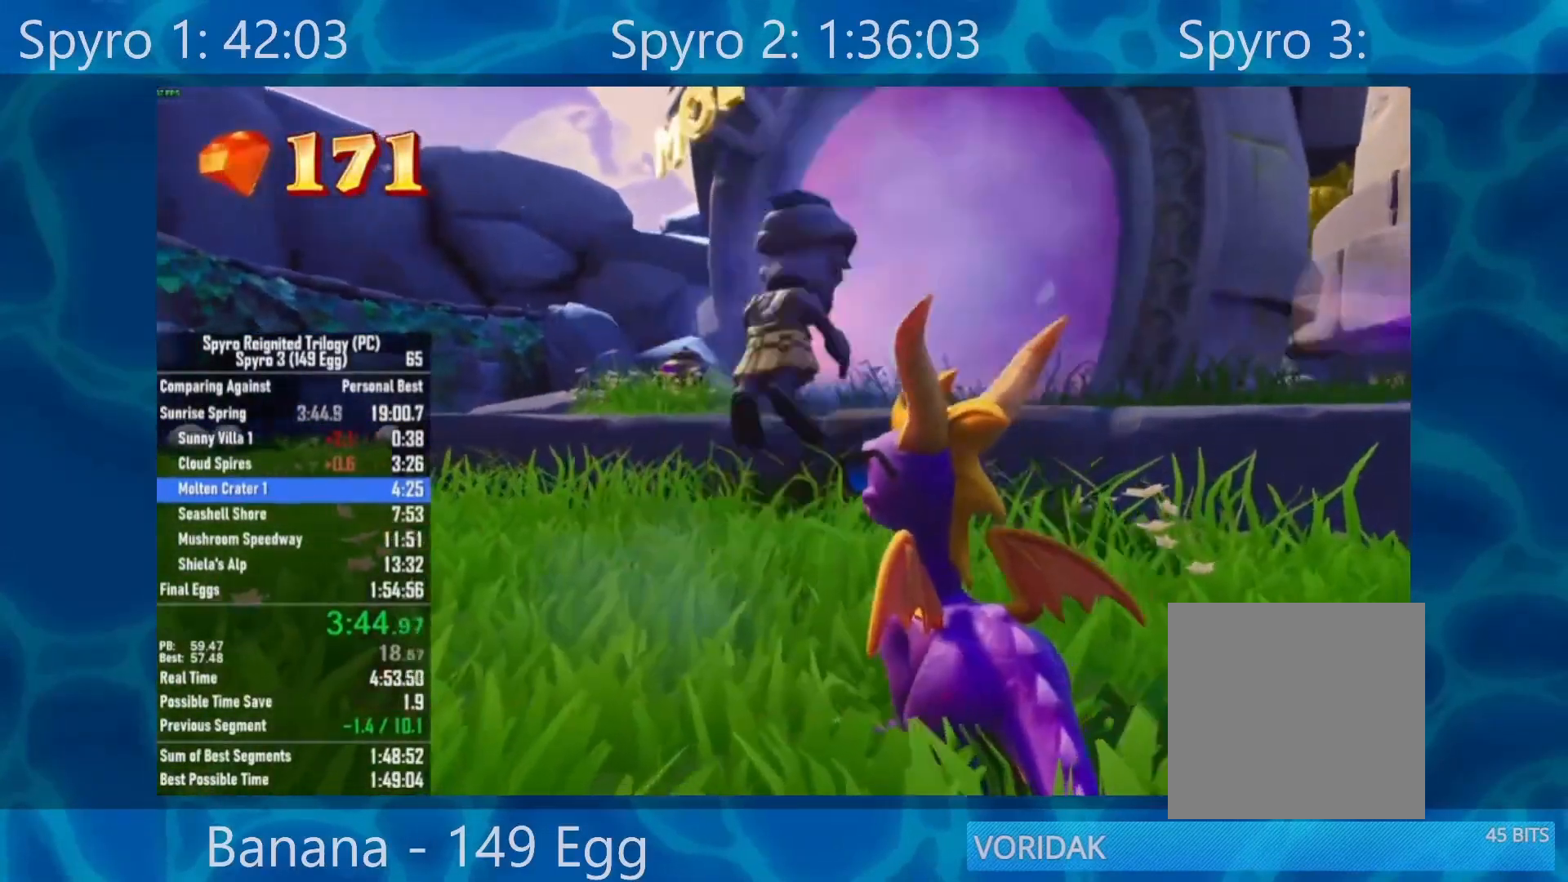
{"buttons": ["X"], "left_stick": "center", "right_stick": "center", "events": []}
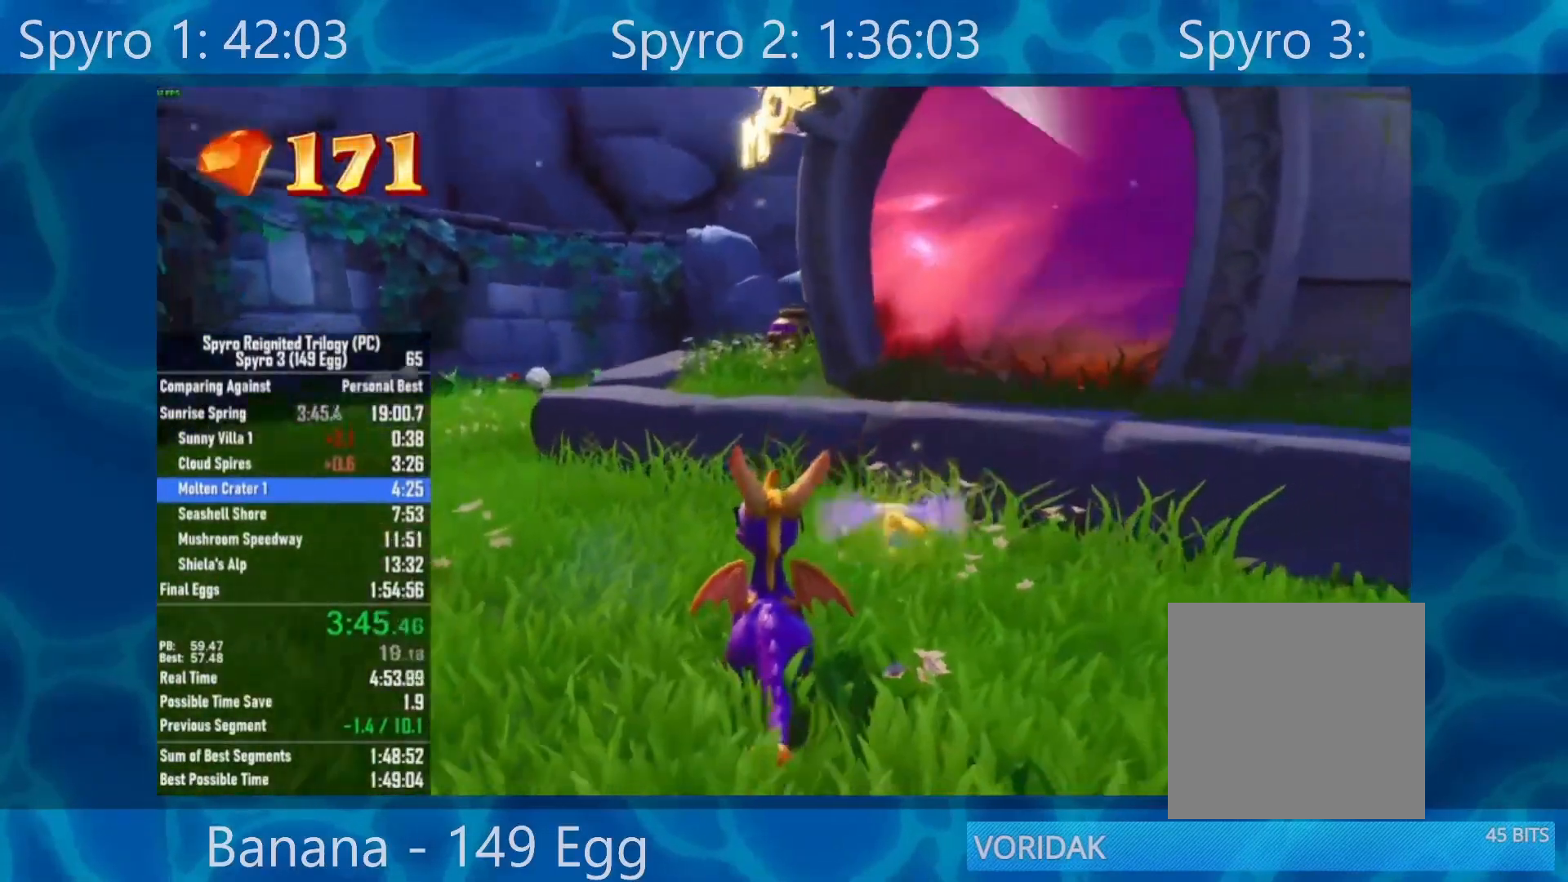
{"buttons": ["X"], "left_stick": "center", "right_stick": "center", "events": []}
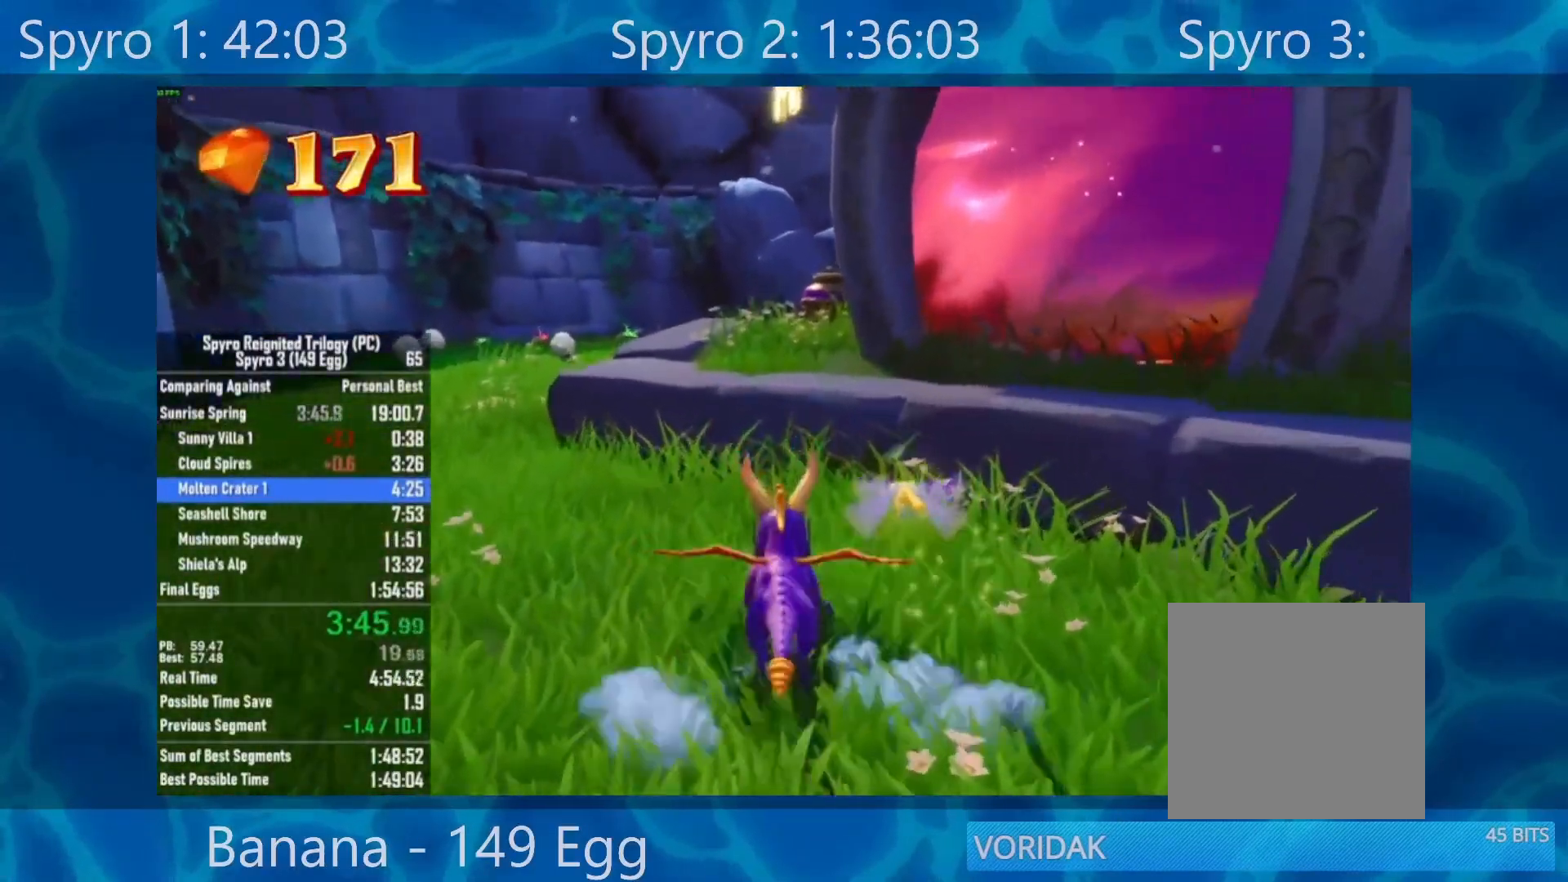
{"buttons": ["X"], "left_stick": "right", "right_stick": "center", "events": [[50, "A", "down"], [167, "A", "up"], [500, "left_stick", "right"]]}
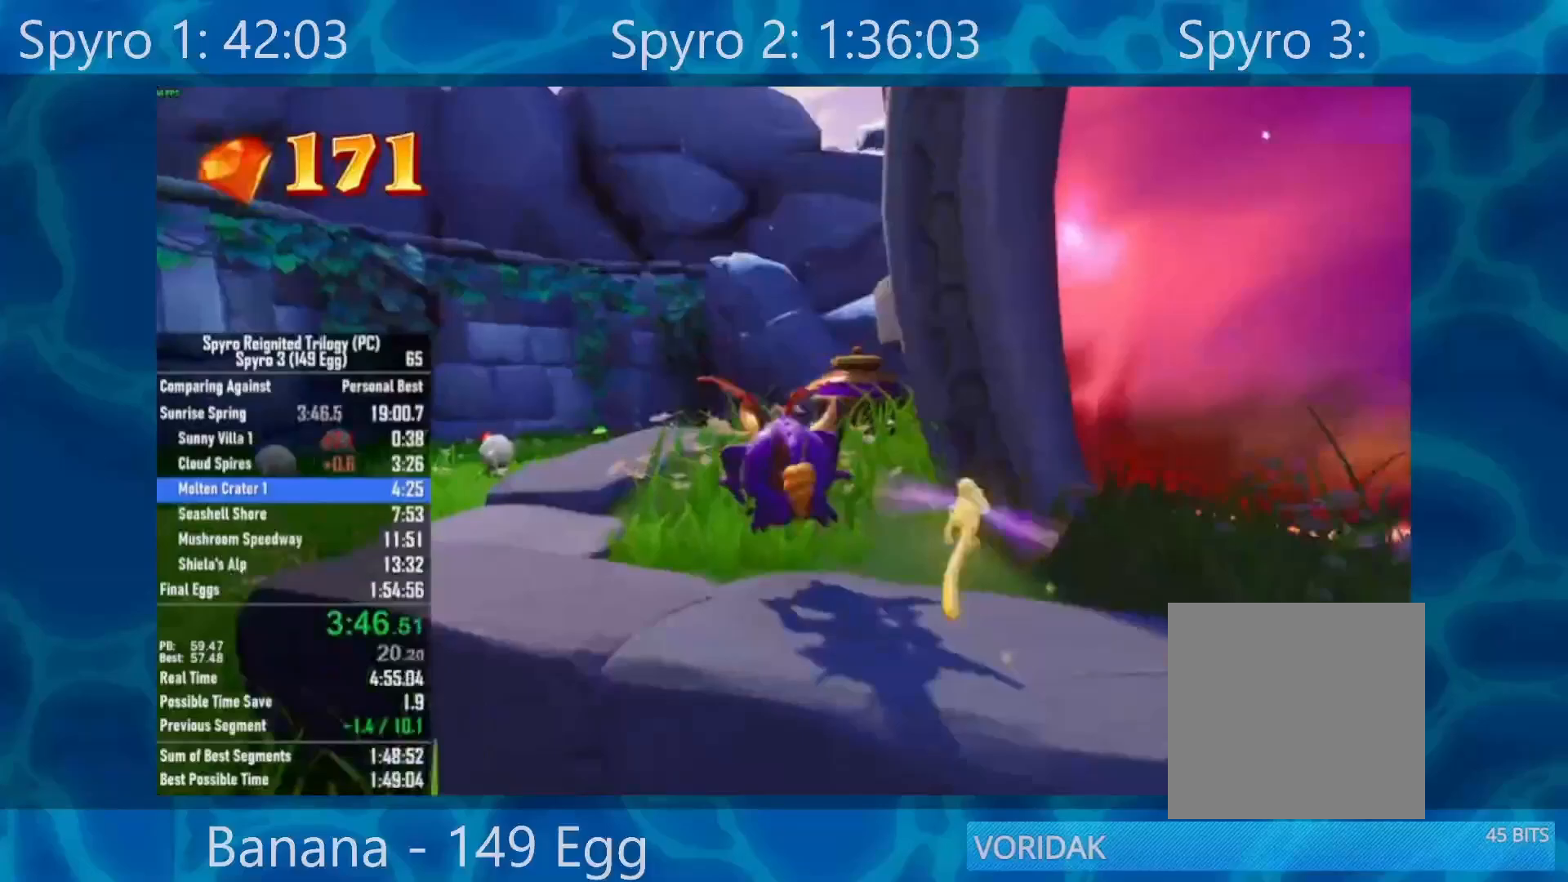
{"buttons": ["X"], "left_stick": "up", "right_stick": "center", "events": [[100, "left_stick", "center"], [400, "left_stick", "up"]]}
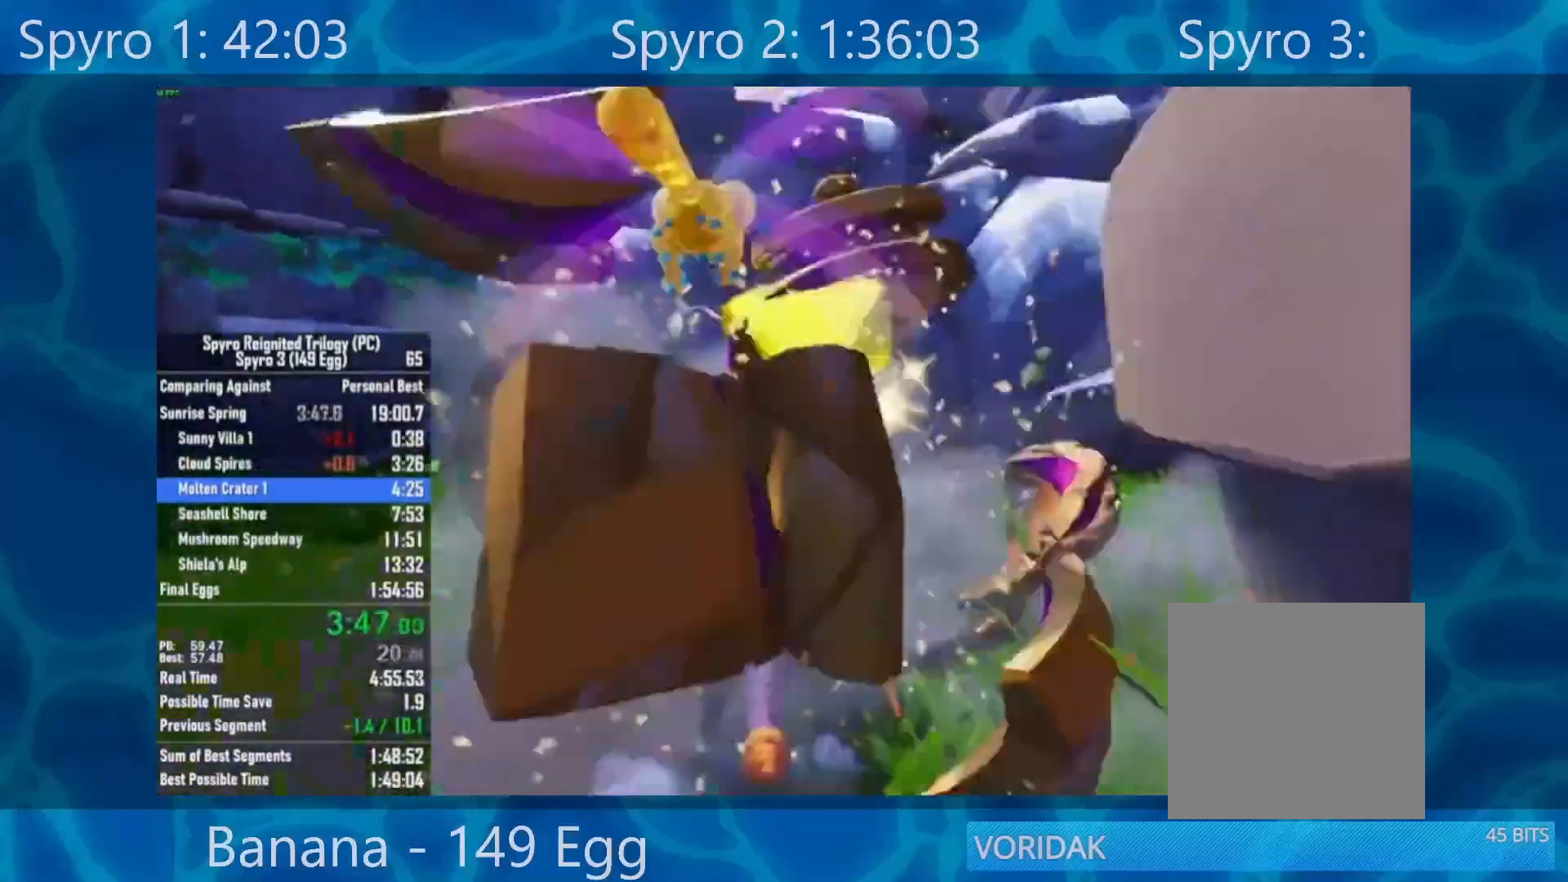
{"buttons": ["X", "Y"], "left_stick": "center", "right_stick": "center", "events": [[33, "X", "up"], [133, "A", "down"], [233, "A", "up"], [367, "X", "down"], [433, "Y", "down"], [450, "left_stick", "center"]]}
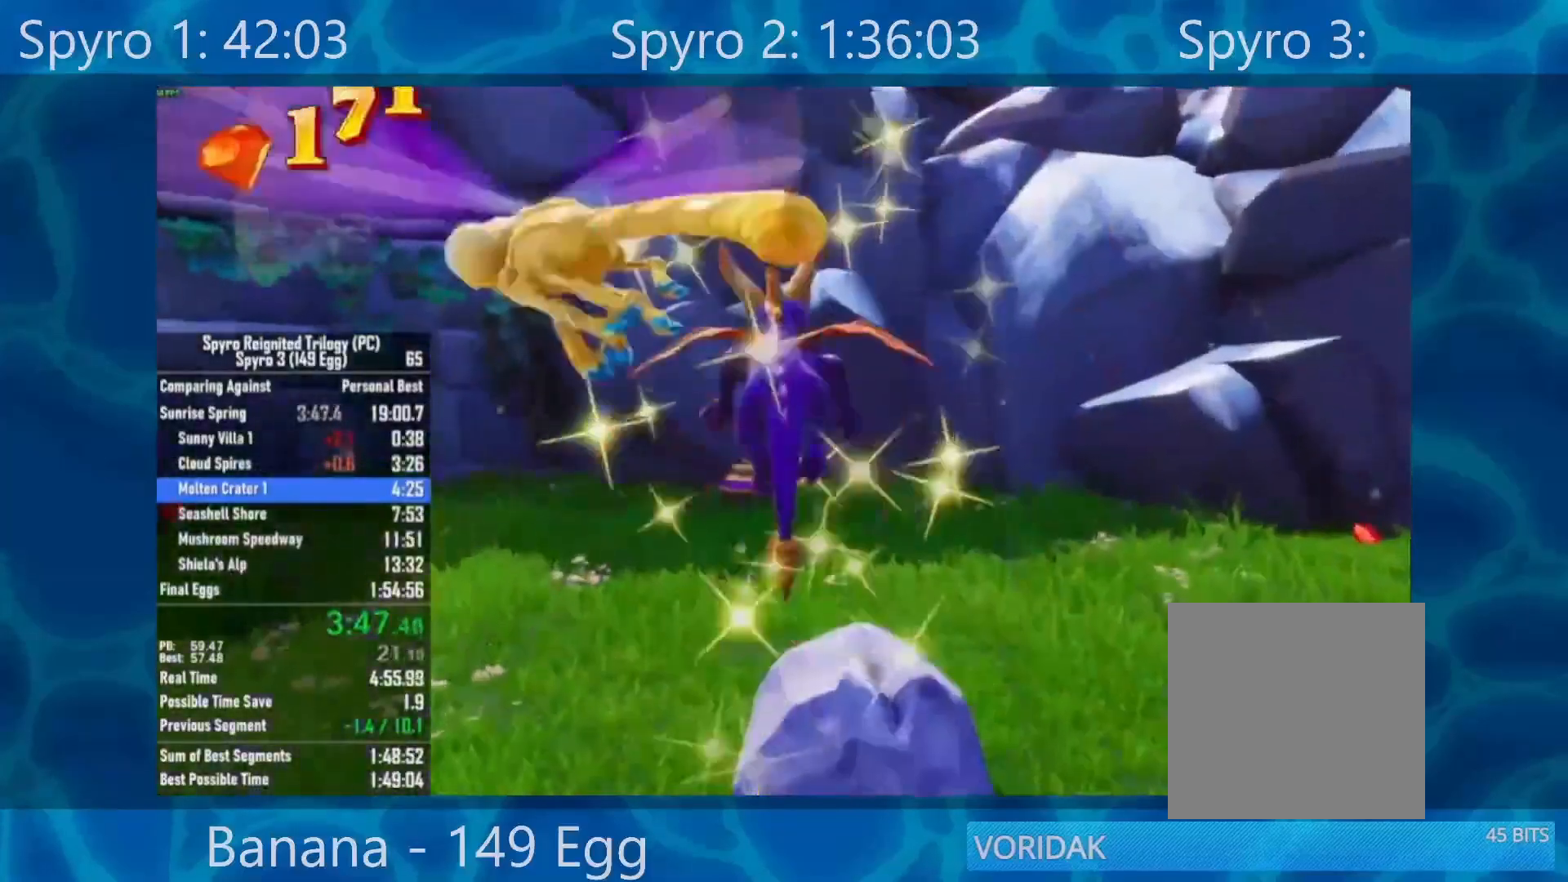
{"buttons": ["A"], "left_stick": "center", "right_stick": "center", "events": [[17, "Y", "up"], [100, "X", "up"], [467, "A", "down"]]}
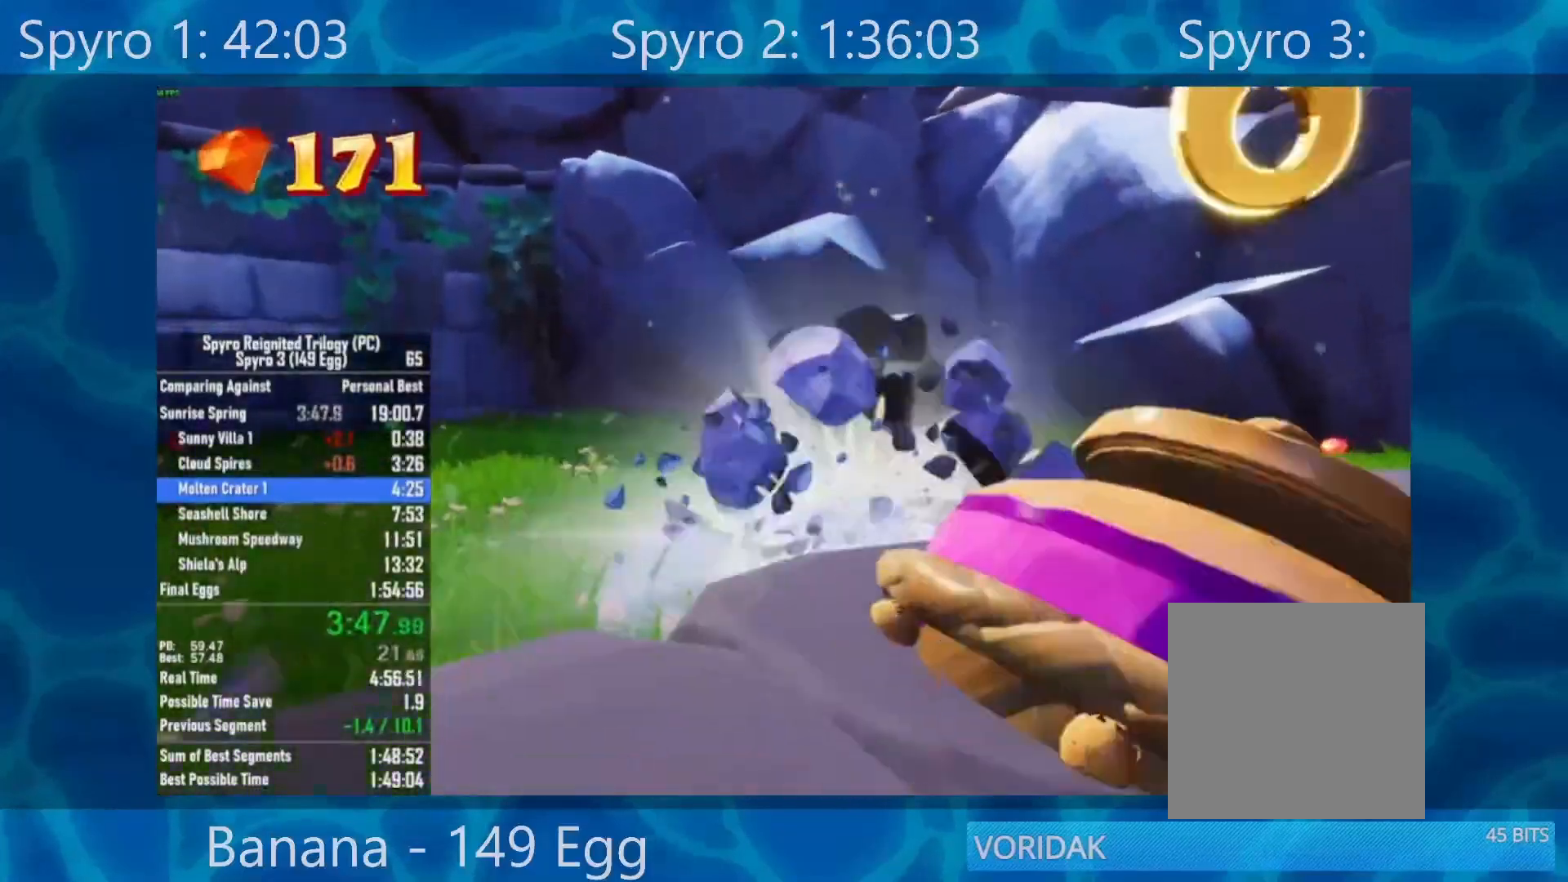
{"buttons": [], "left_stick": "center", "right_stick": "center", "events": [[83, "A", "up"], [133, "A", "down"], [250, "A", "up"], [317, "A", "down"], [417, "A", "up"]]}
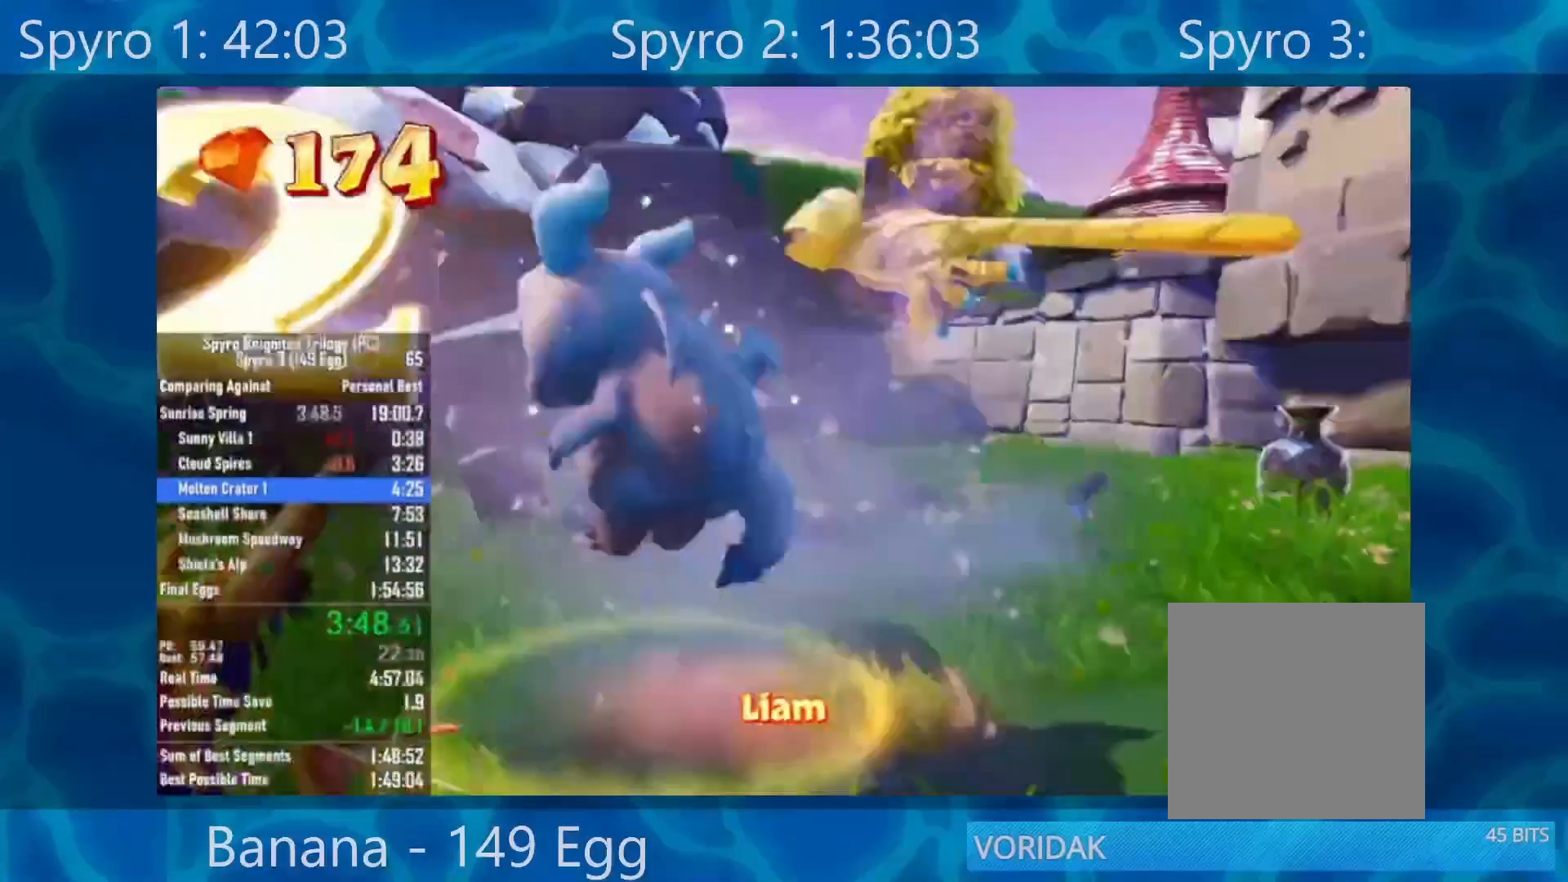
{"buttons": [], "left_stick": "center", "right_stick": "center", "events": [[100, "A", "down"], [150, "A", "up"], [267, "A", "down"], [333, "A", "up"], [433, "A", "down"], [500, "A", "up"]]}
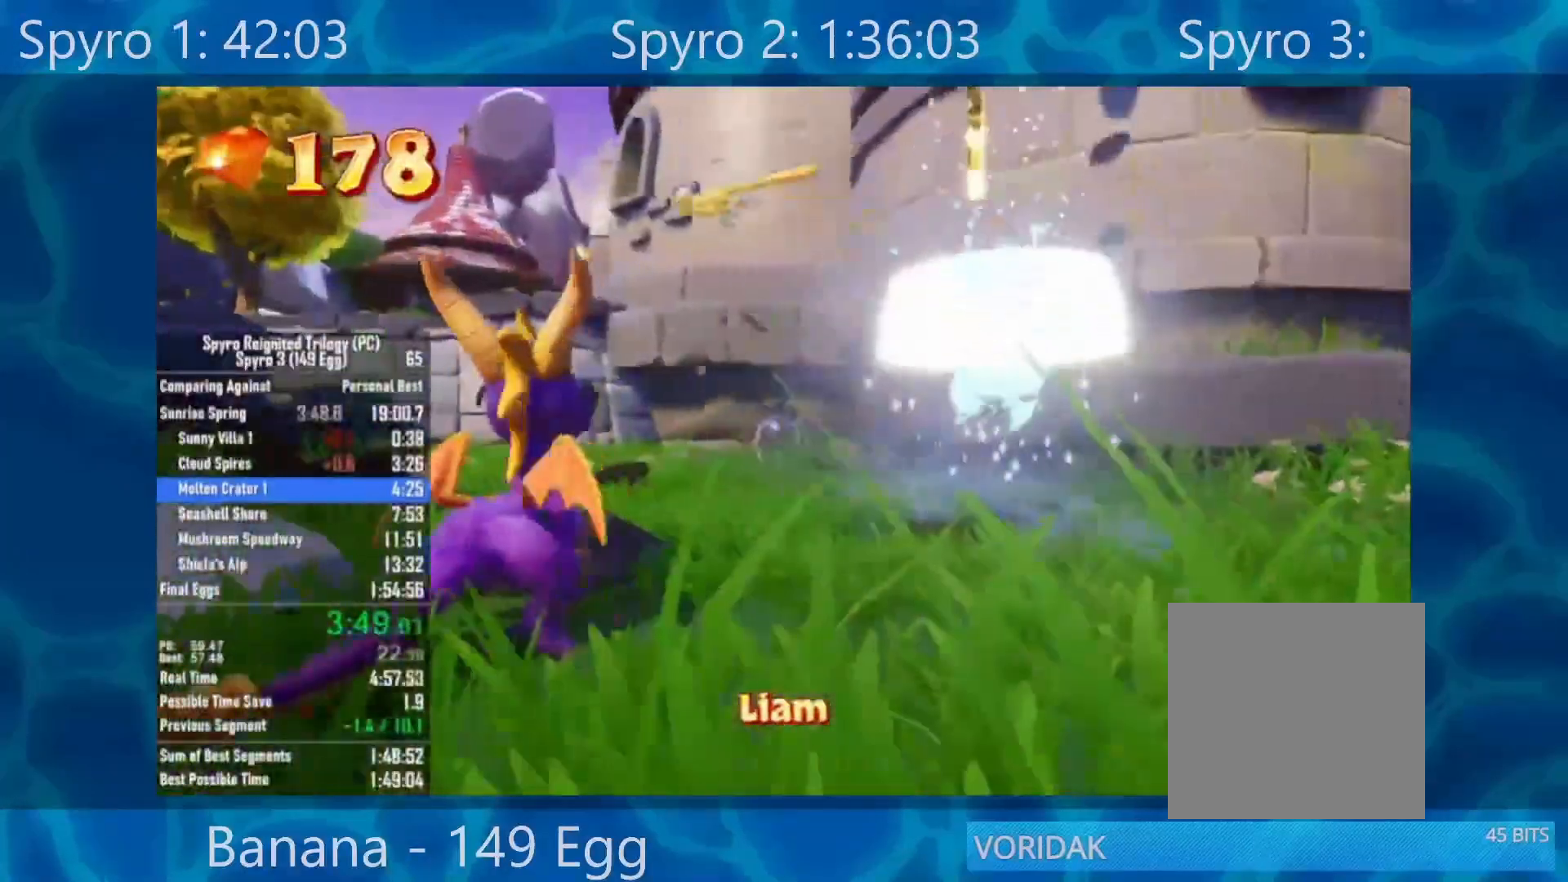
{"buttons": ["X"], "left_stick": "center", "right_stick": "center", "events": [[100, "X", "down"]]}
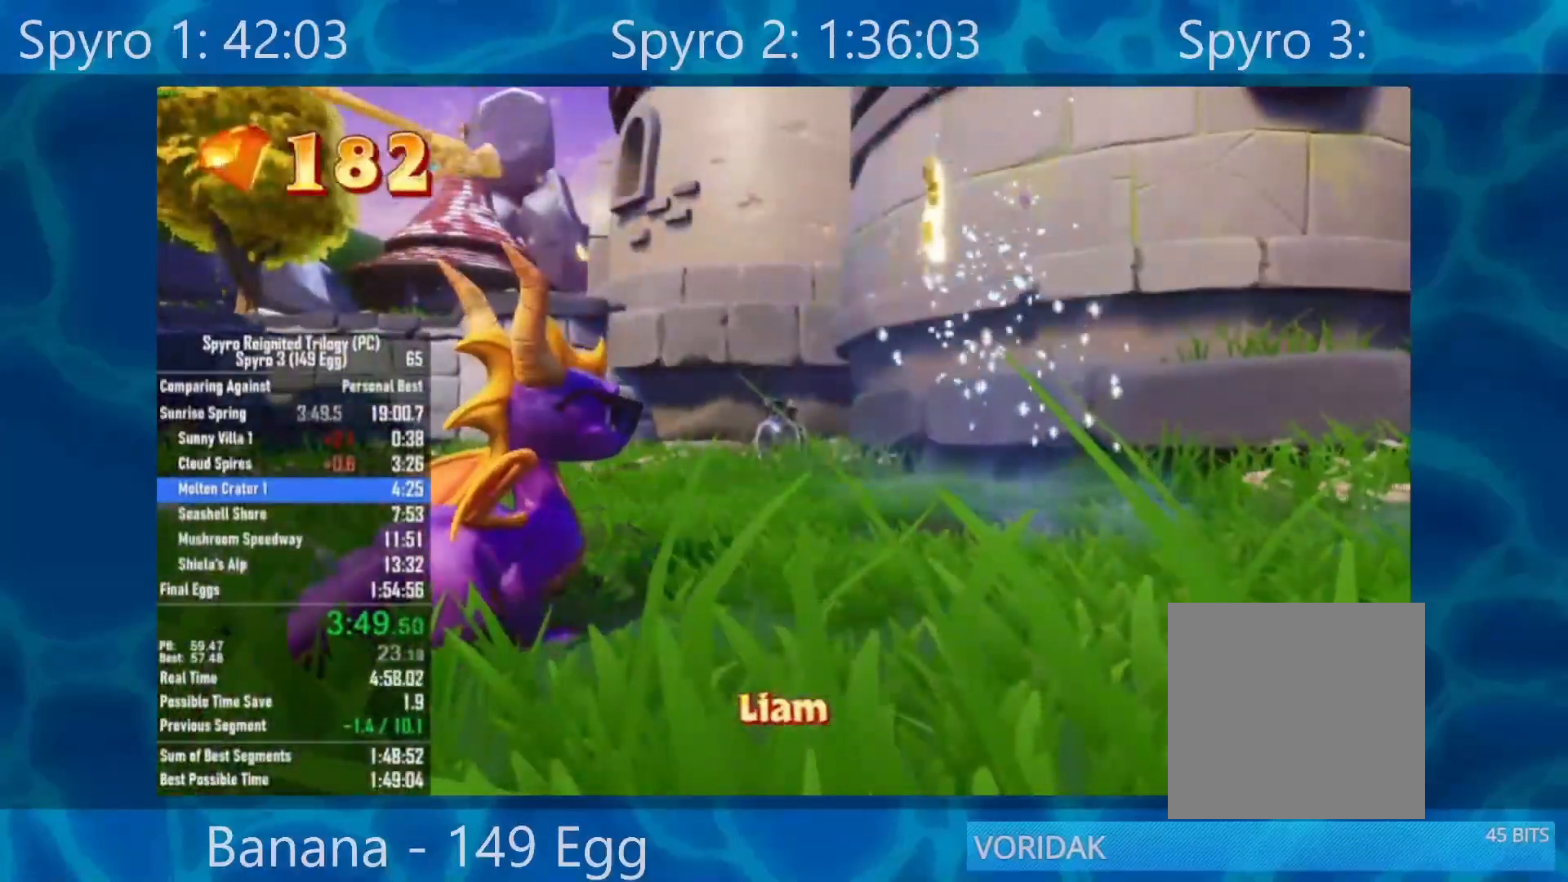
{"buttons": ["X"], "left_stick": "center", "right_stick": "center", "events": [[250, "left_stick", "right"], [367, "left_stick", "center"]]}
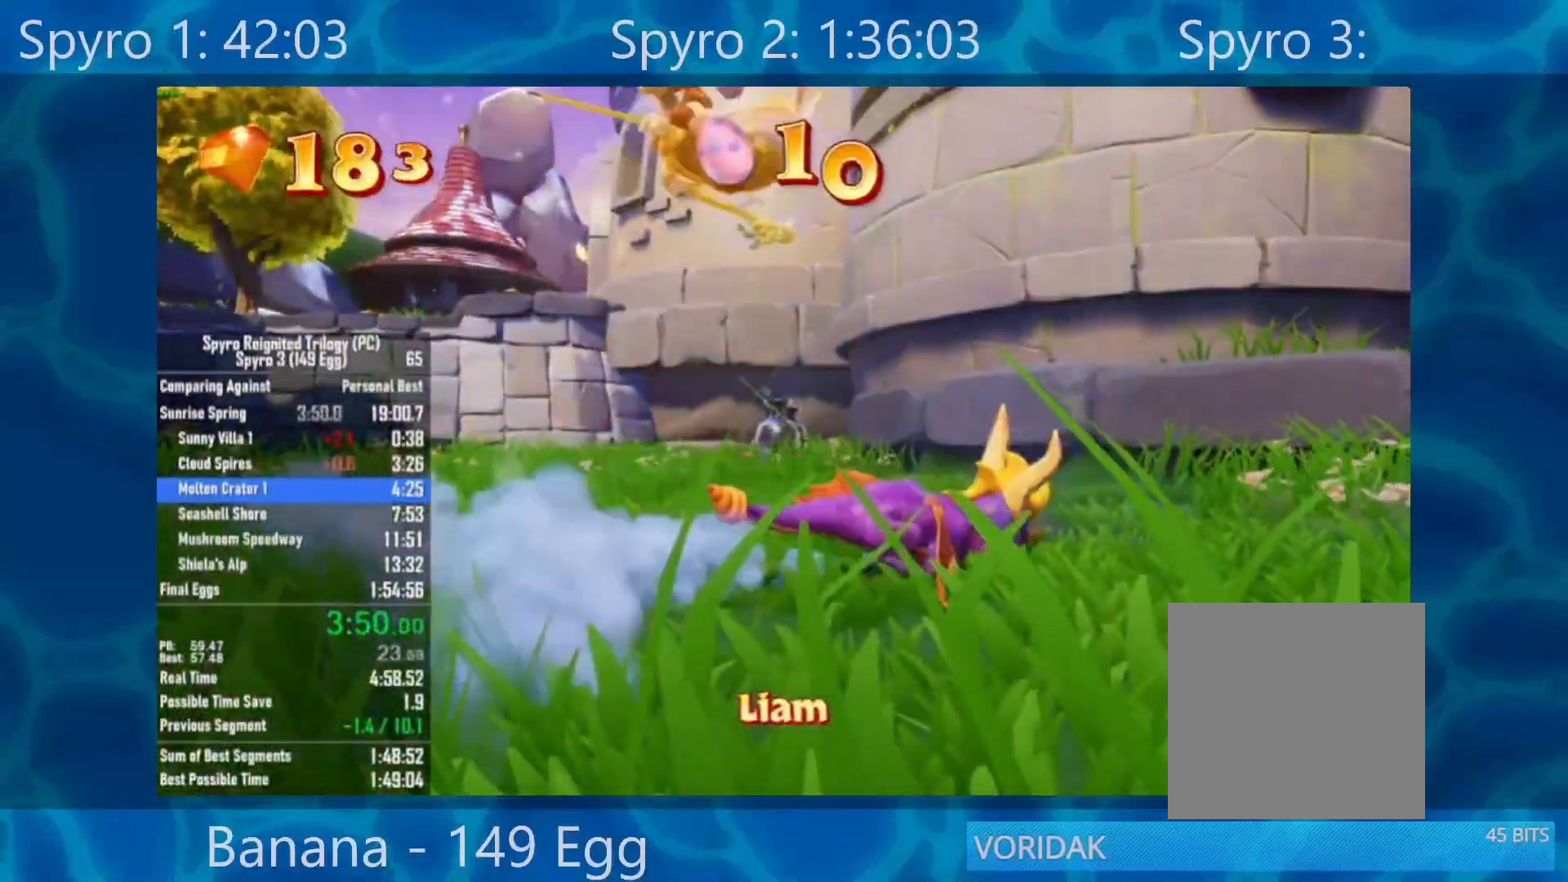
{"buttons": ["X"], "left_stick": "center", "right_stick": "center", "events": [[33, "A", "down"], [267, "A", "up"]]}
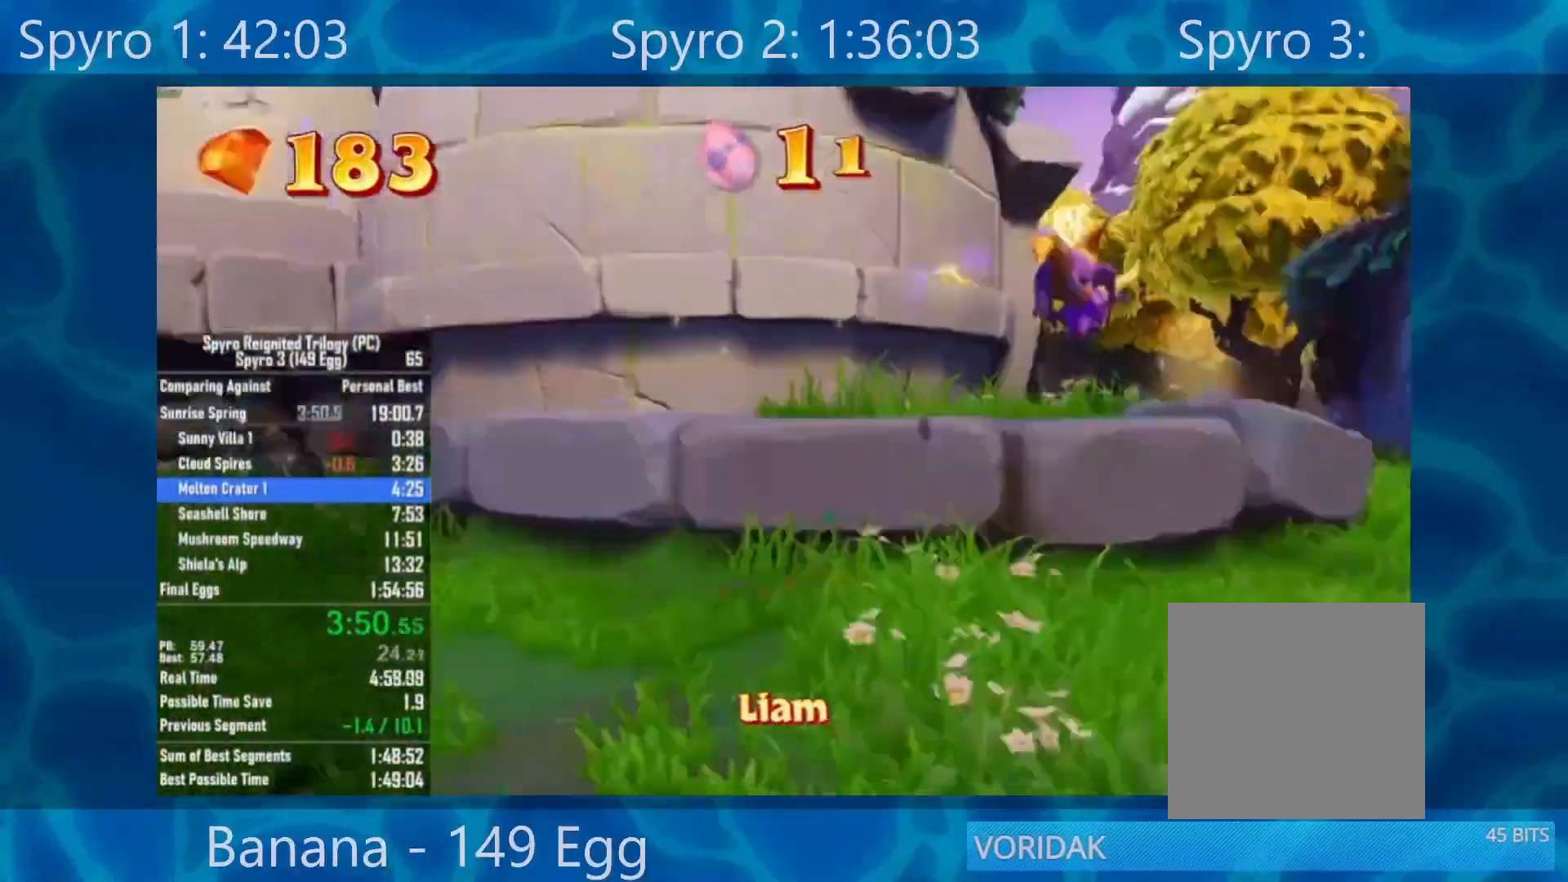
{"buttons": ["X"], "left_stick": "left", "right_stick": "center", "events": [[150, "left_stick", "left"]]}
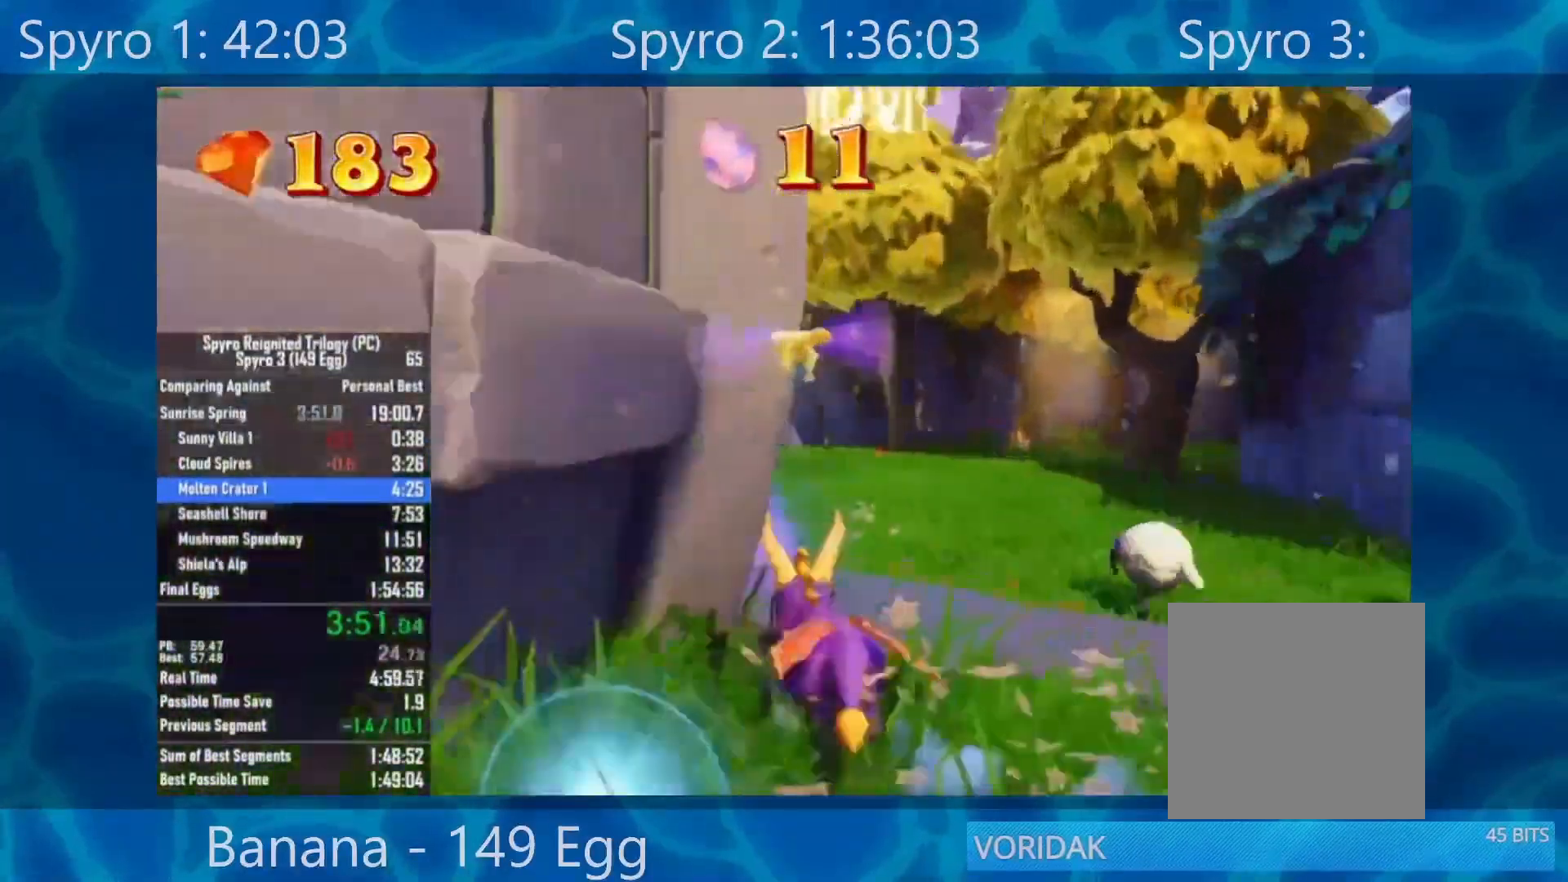
{"buttons": ["X"], "left_stick": "down-left", "right_stick": "center", "events": [[100, "left_stick", "down-left"], [233, "X", "up"], [417, "X", "down"]]}
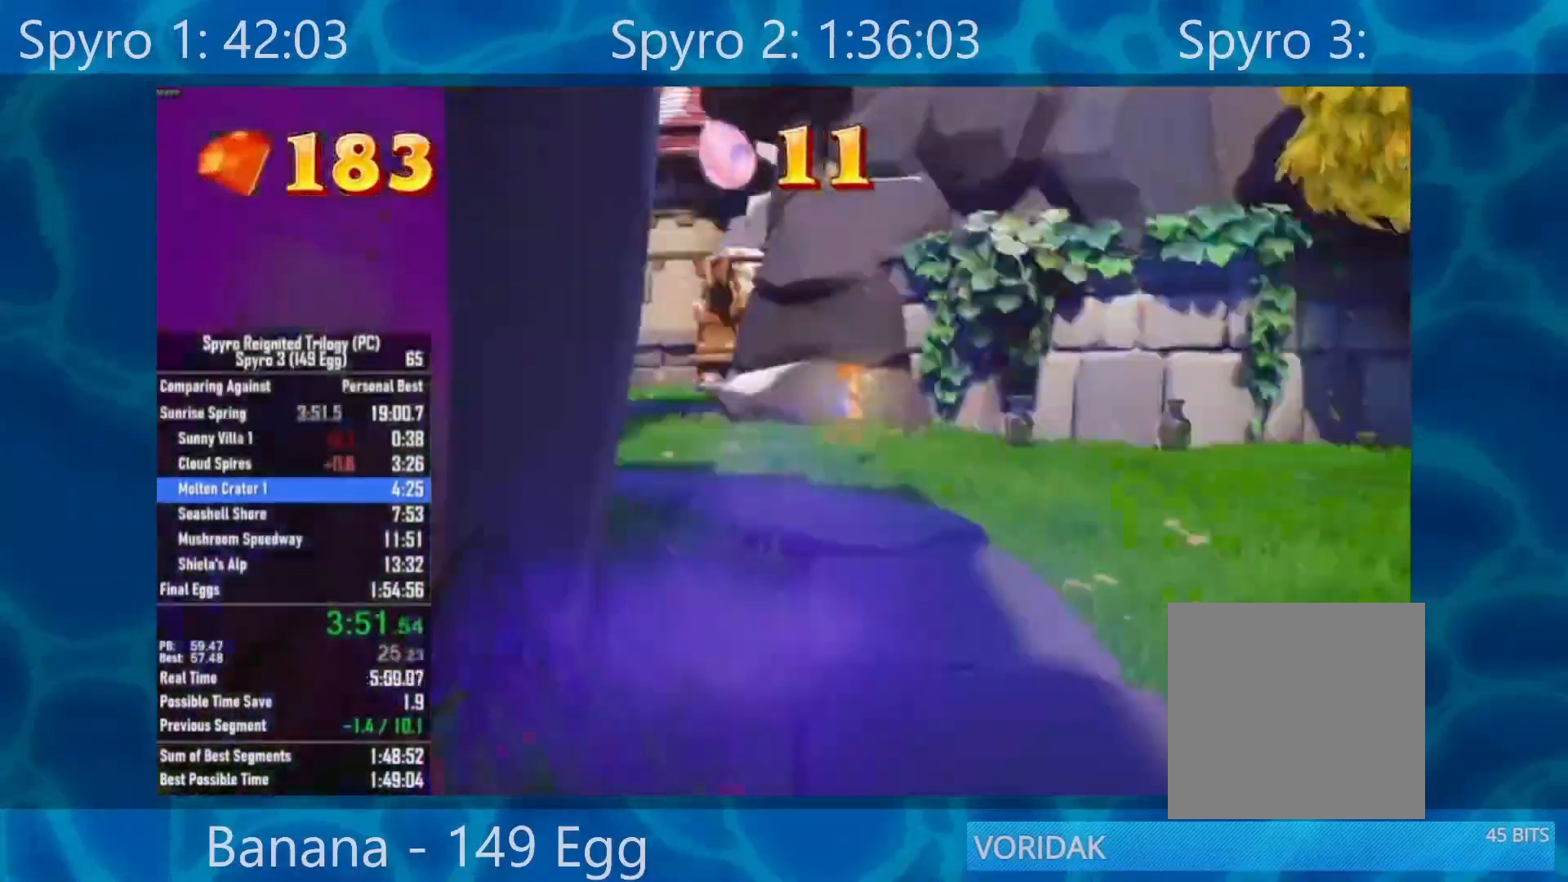
{"buttons": [], "left_stick": "center", "right_stick": "center", "events": [[117, "X", "up"], [250, "left_stick", "center"]]}
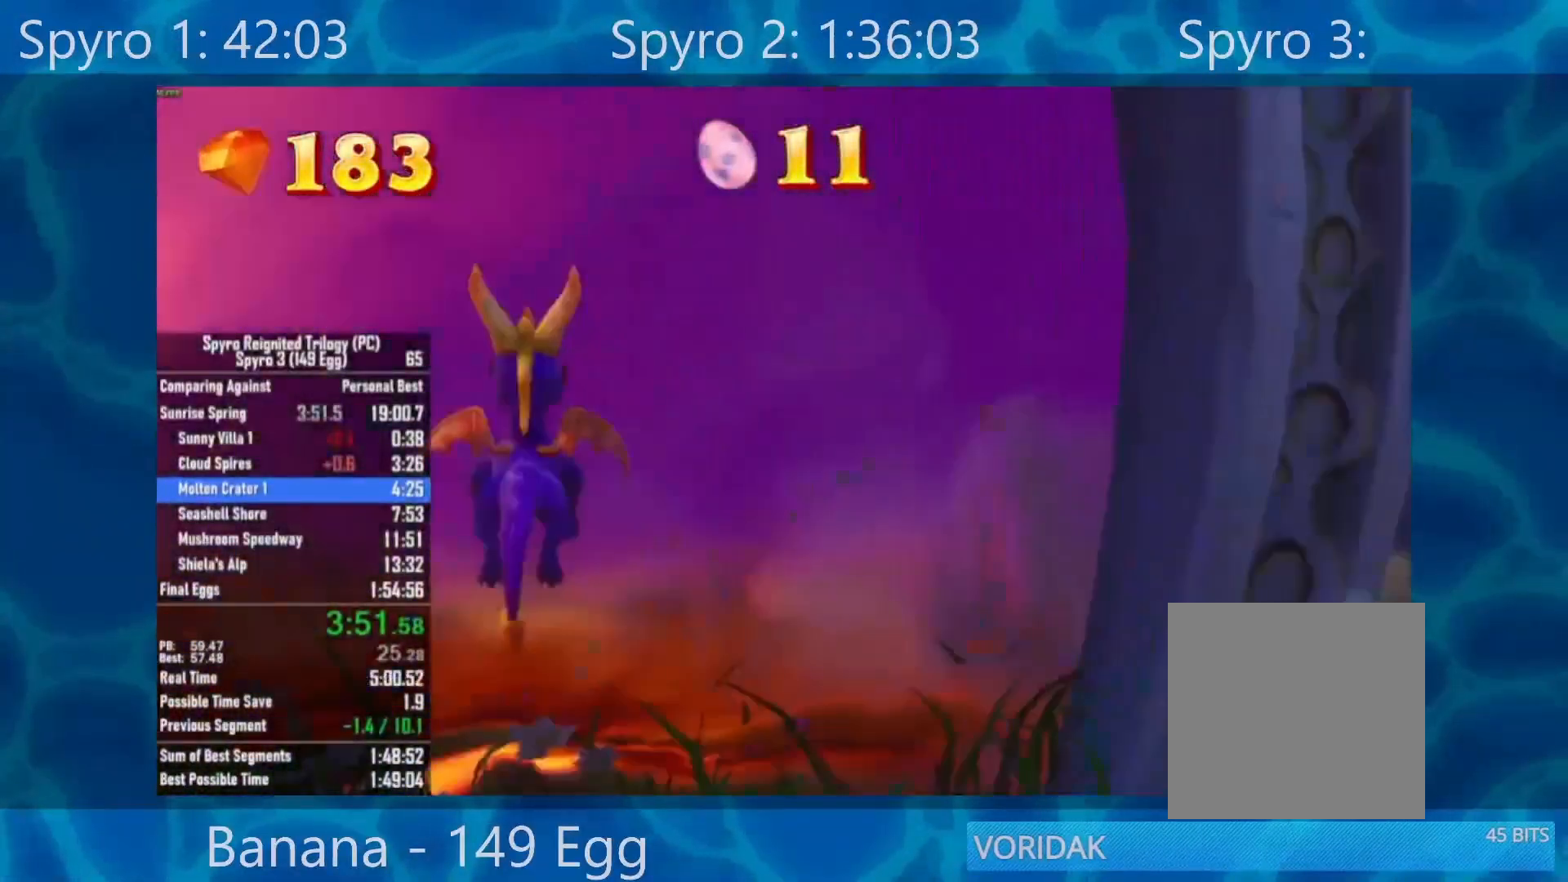
{"buttons": [], "left_stick": "center", "right_stick": "center", "events": []}
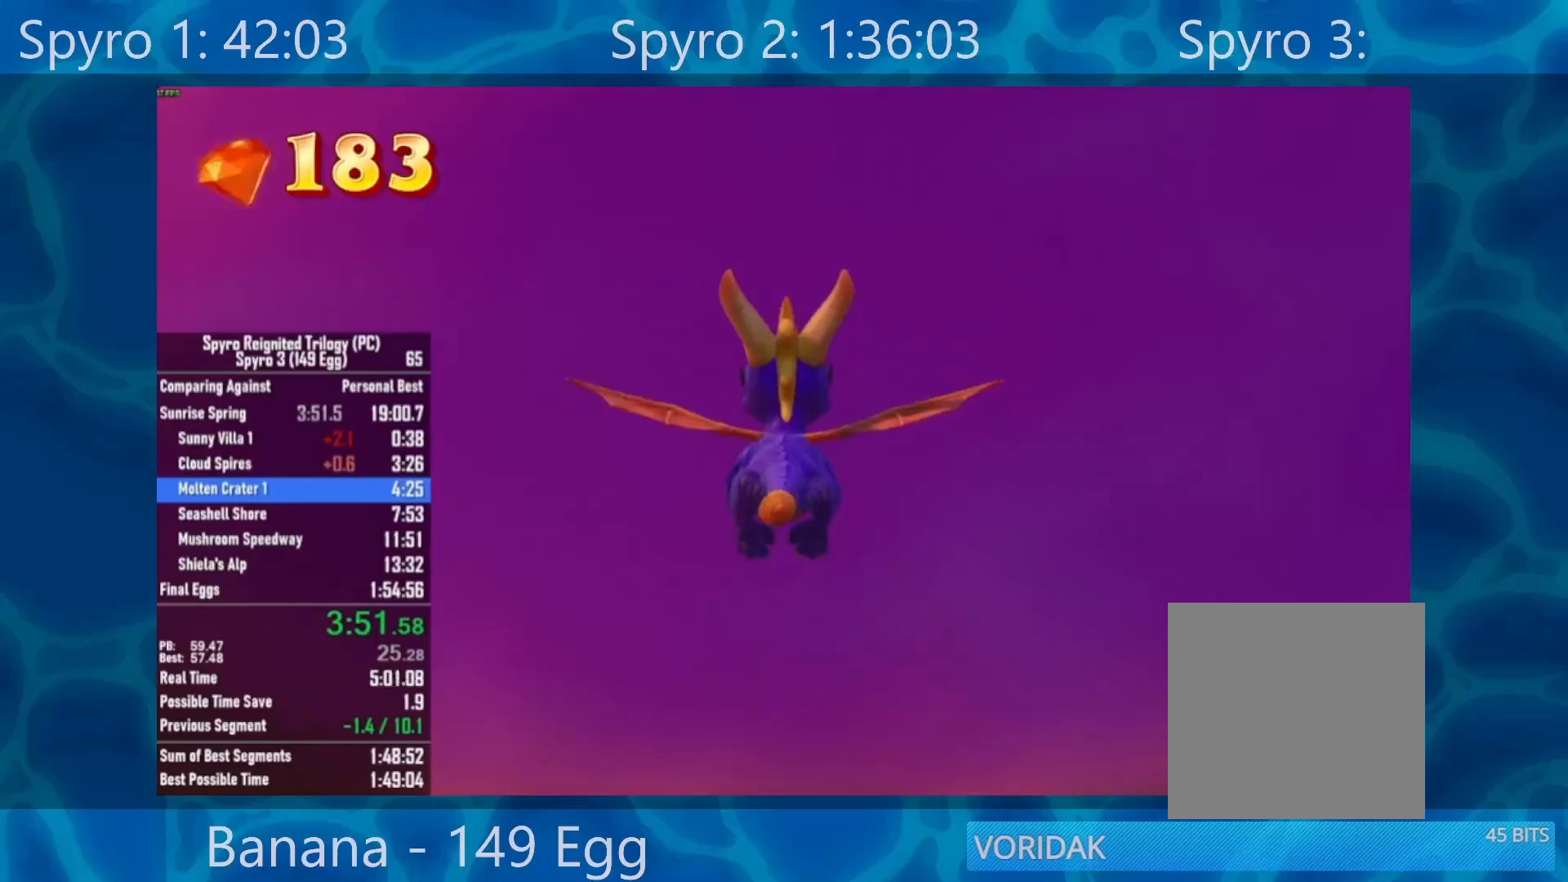
{"buttons": [], "left_stick": "center", "right_stick": "center", "events": []}
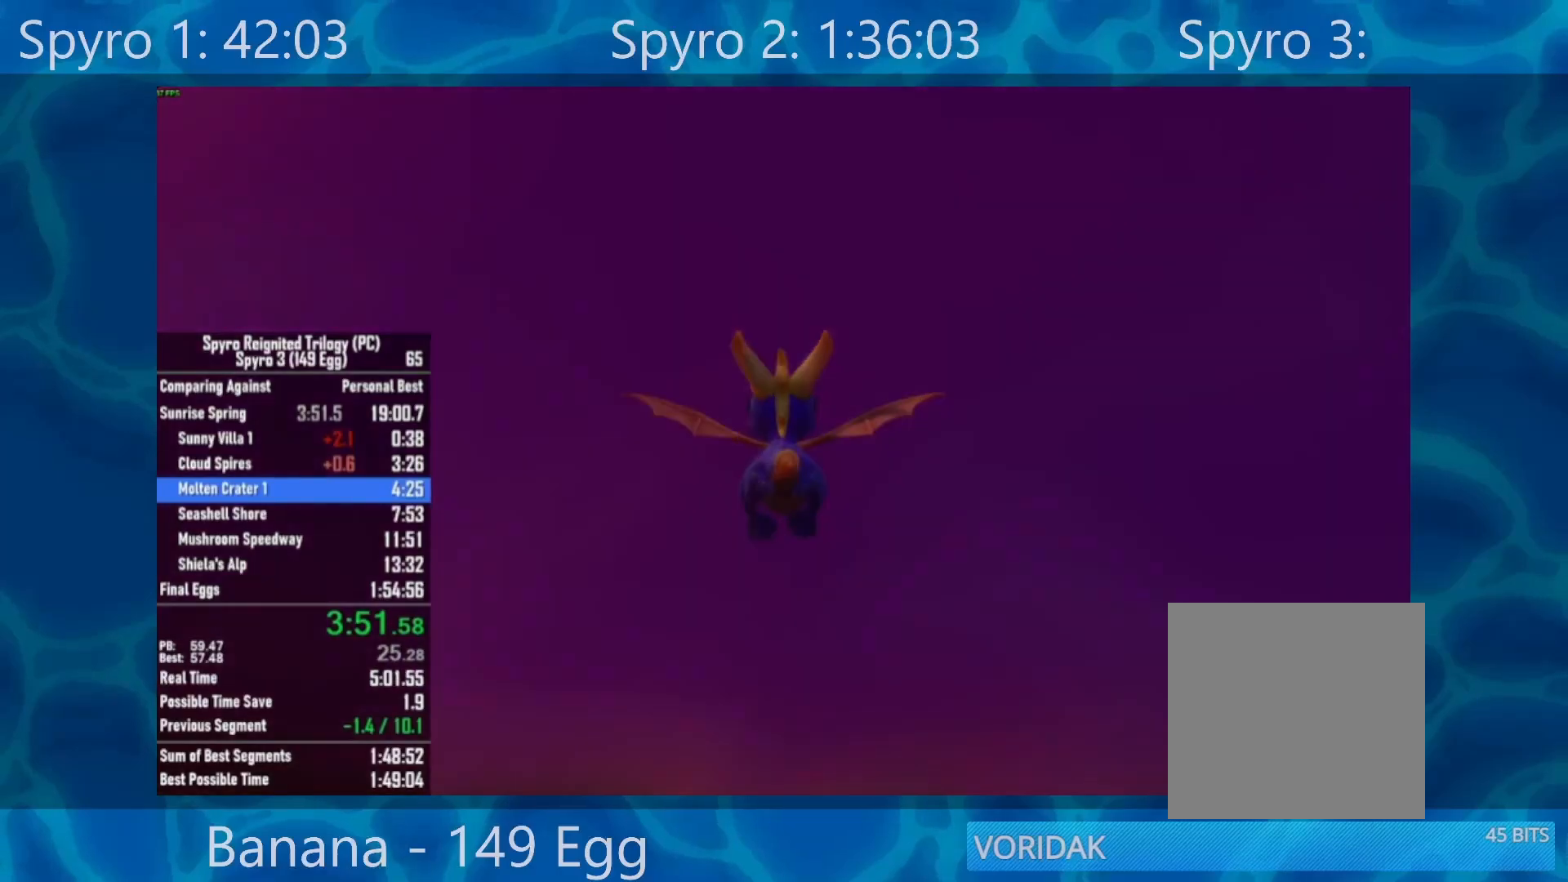
{"buttons": [], "left_stick": "center", "right_stick": "center", "events": []}
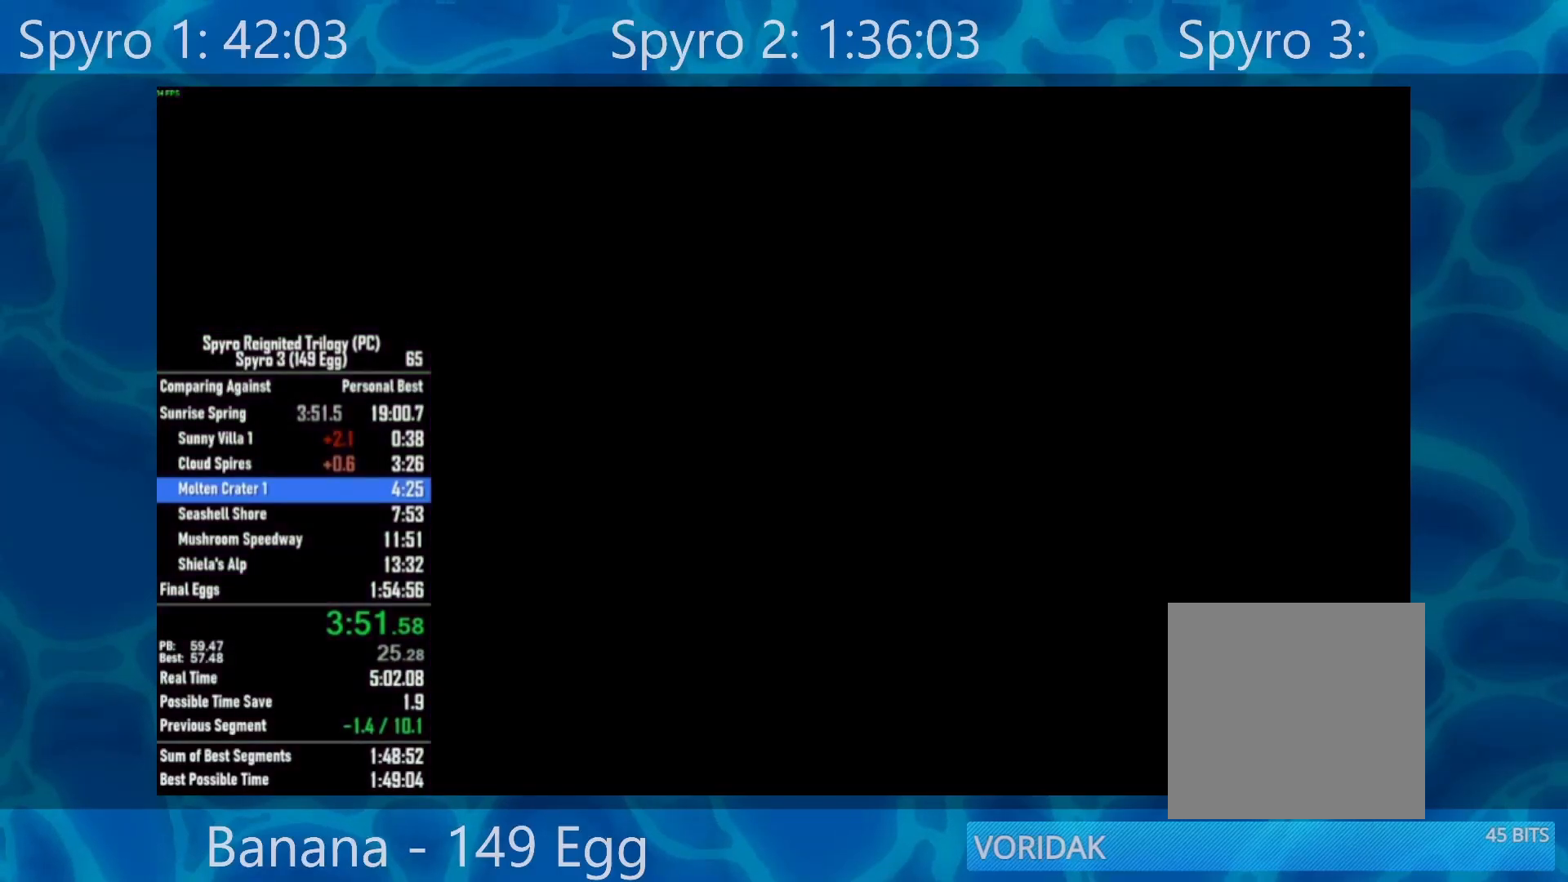
{"buttons": [], "left_stick": "center", "right_stick": "center", "events": []}
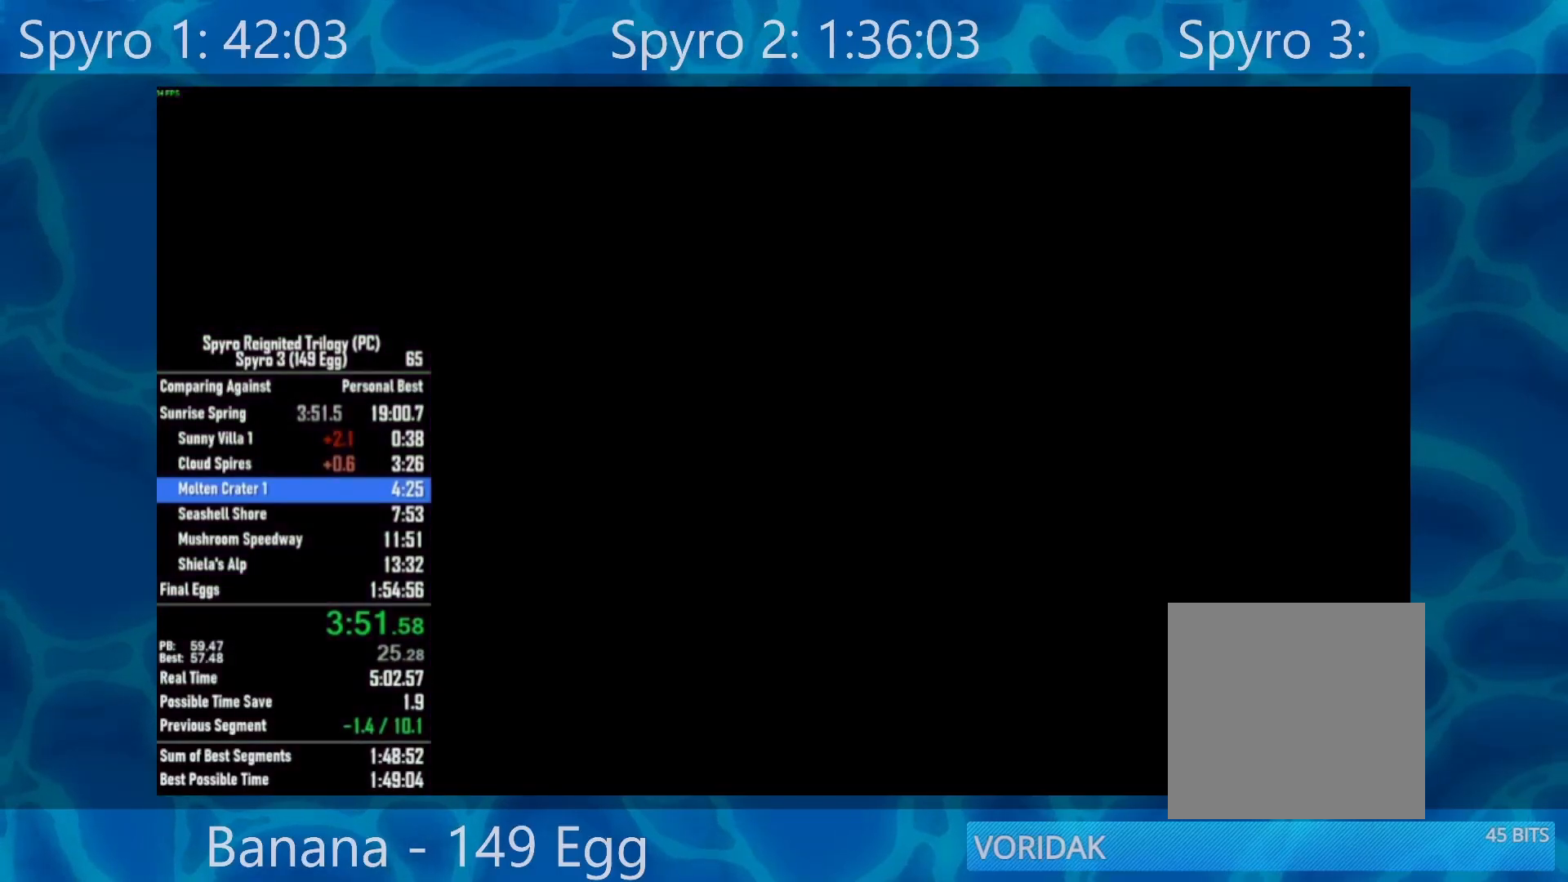
{"buttons": ["R2"], "left_stick": "center", "right_stick": "center", "events": [[500, "R2", "down"]]}
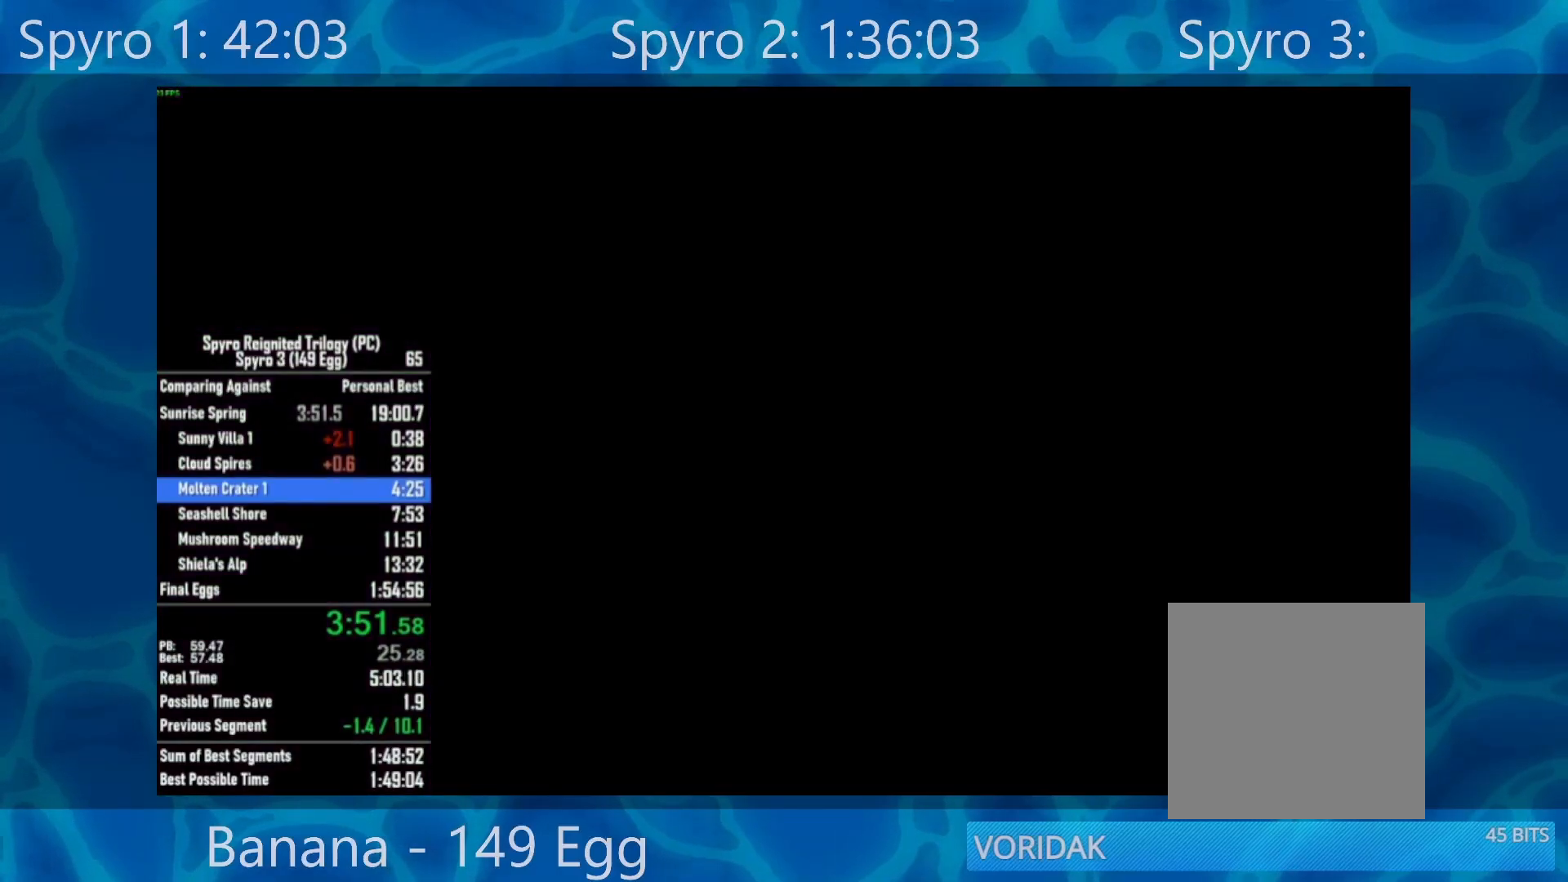
{"buttons": ["R2"], "left_stick": "center", "right_stick": "center", "events": [[133, "R2", "up"], [233, "R2", "down"], [400, "R2", "up"], [433, "R2", "down"]]}
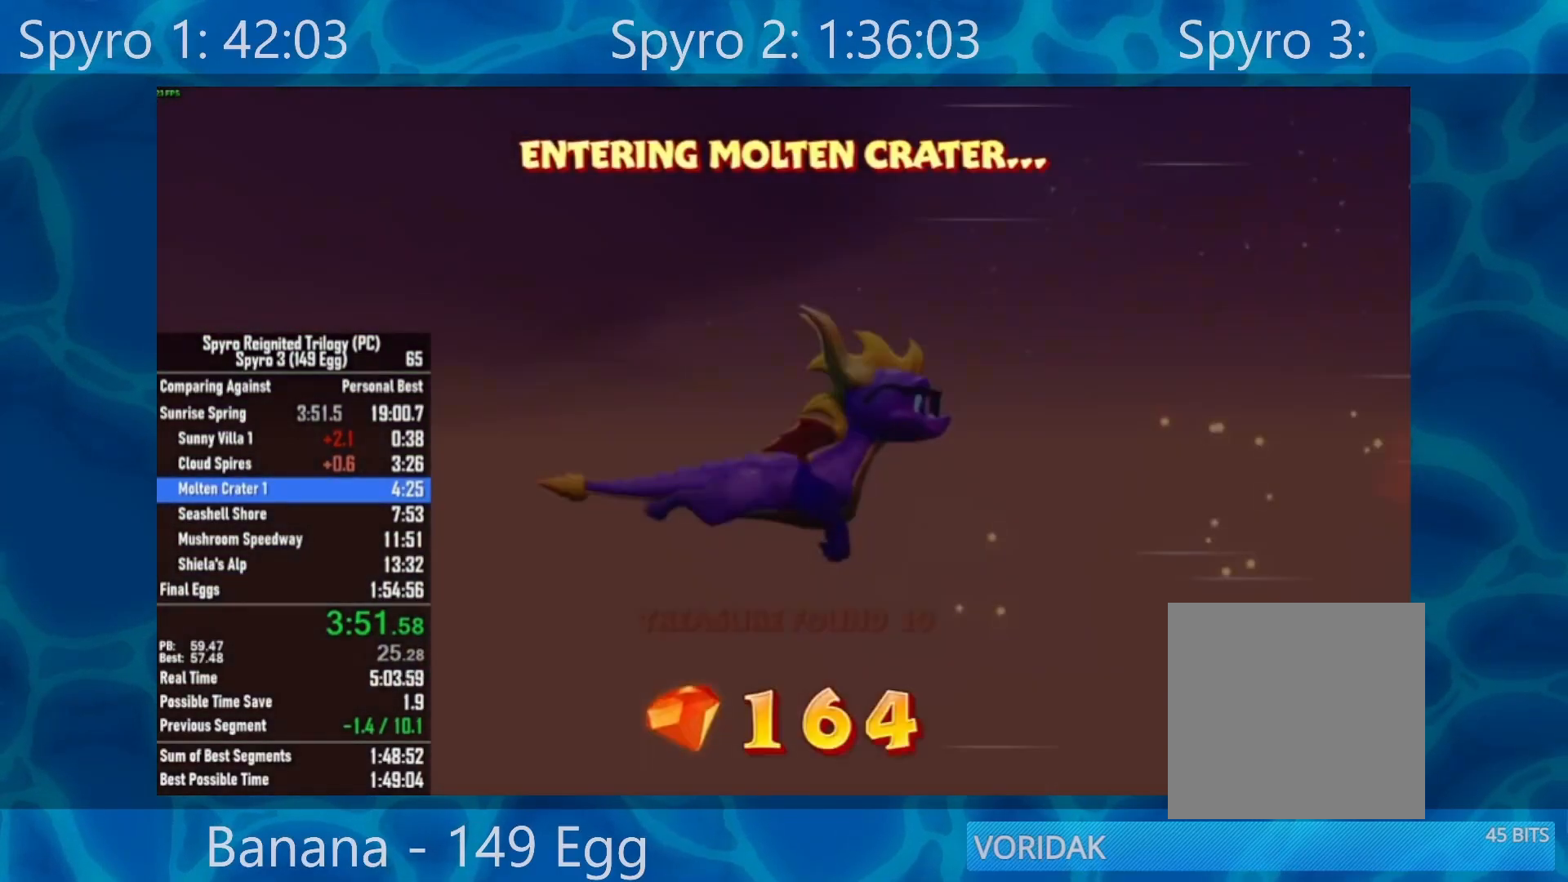
{"buttons": [], "left_stick": "center", "right_stick": "center", "events": [[150, "R2", "up"], [183, "R2", "down"], [350, "R2", "up"]]}
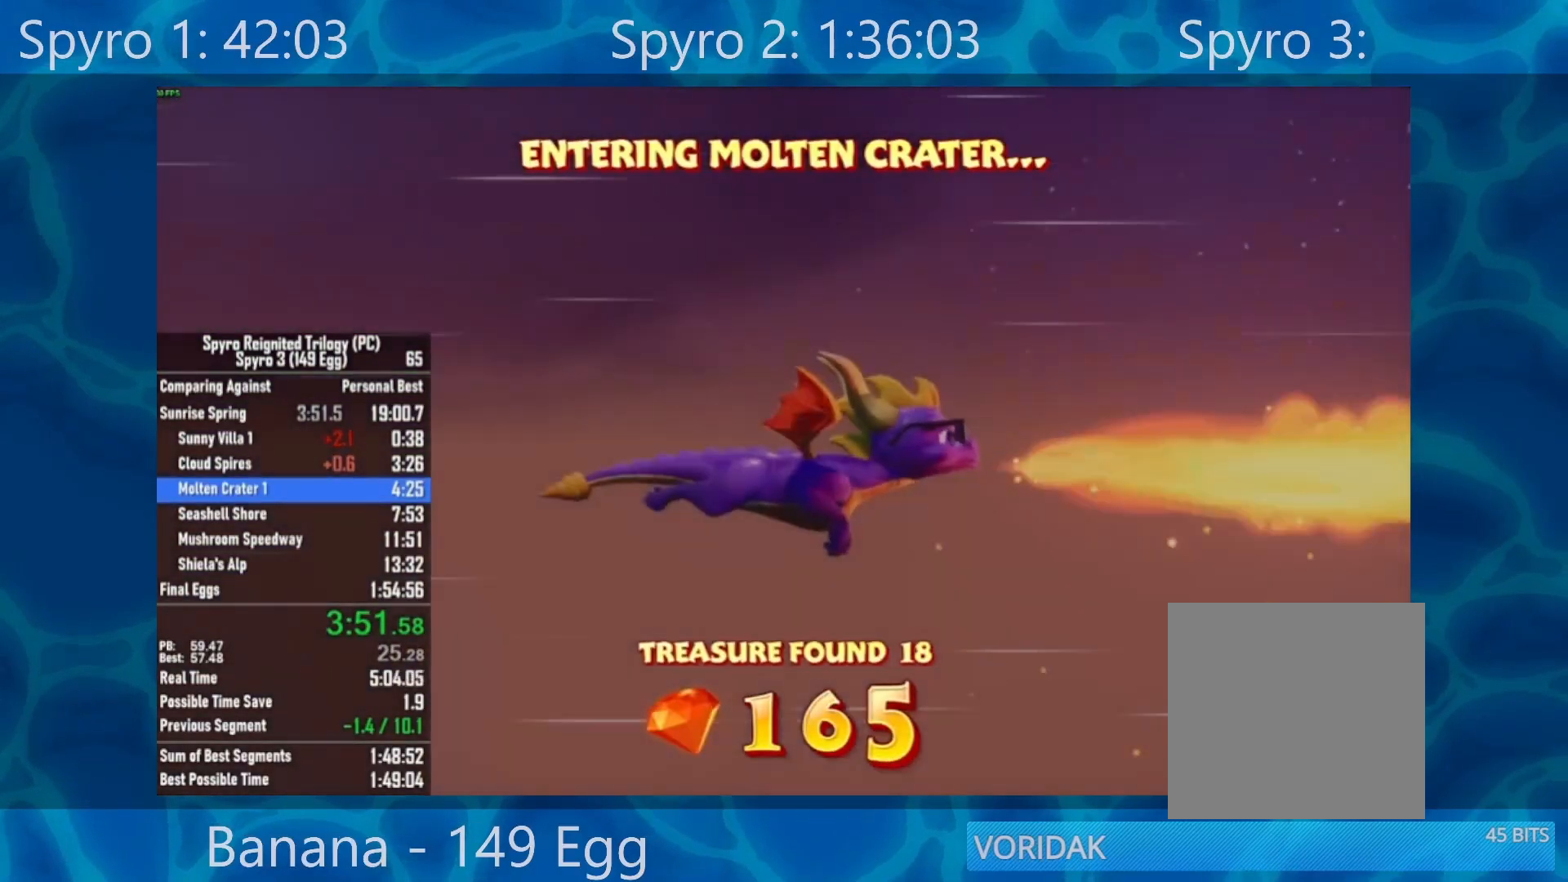
{"buttons": [], "left_stick": "center", "right_stick": "center", "events": []}
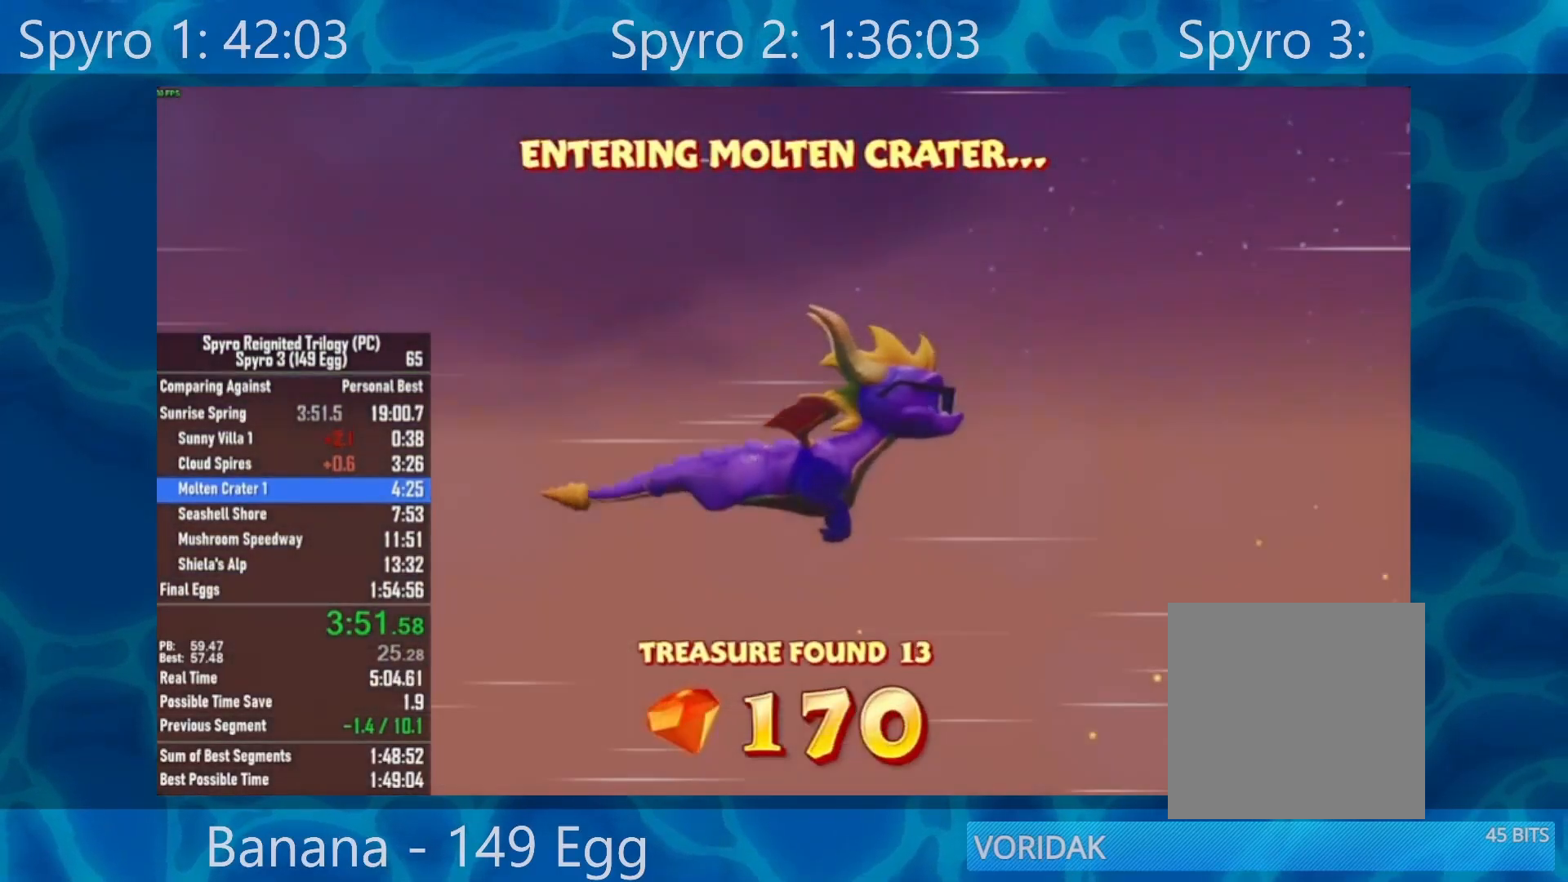
{"buttons": [], "left_stick": "center", "right_stick": "center", "events": []}
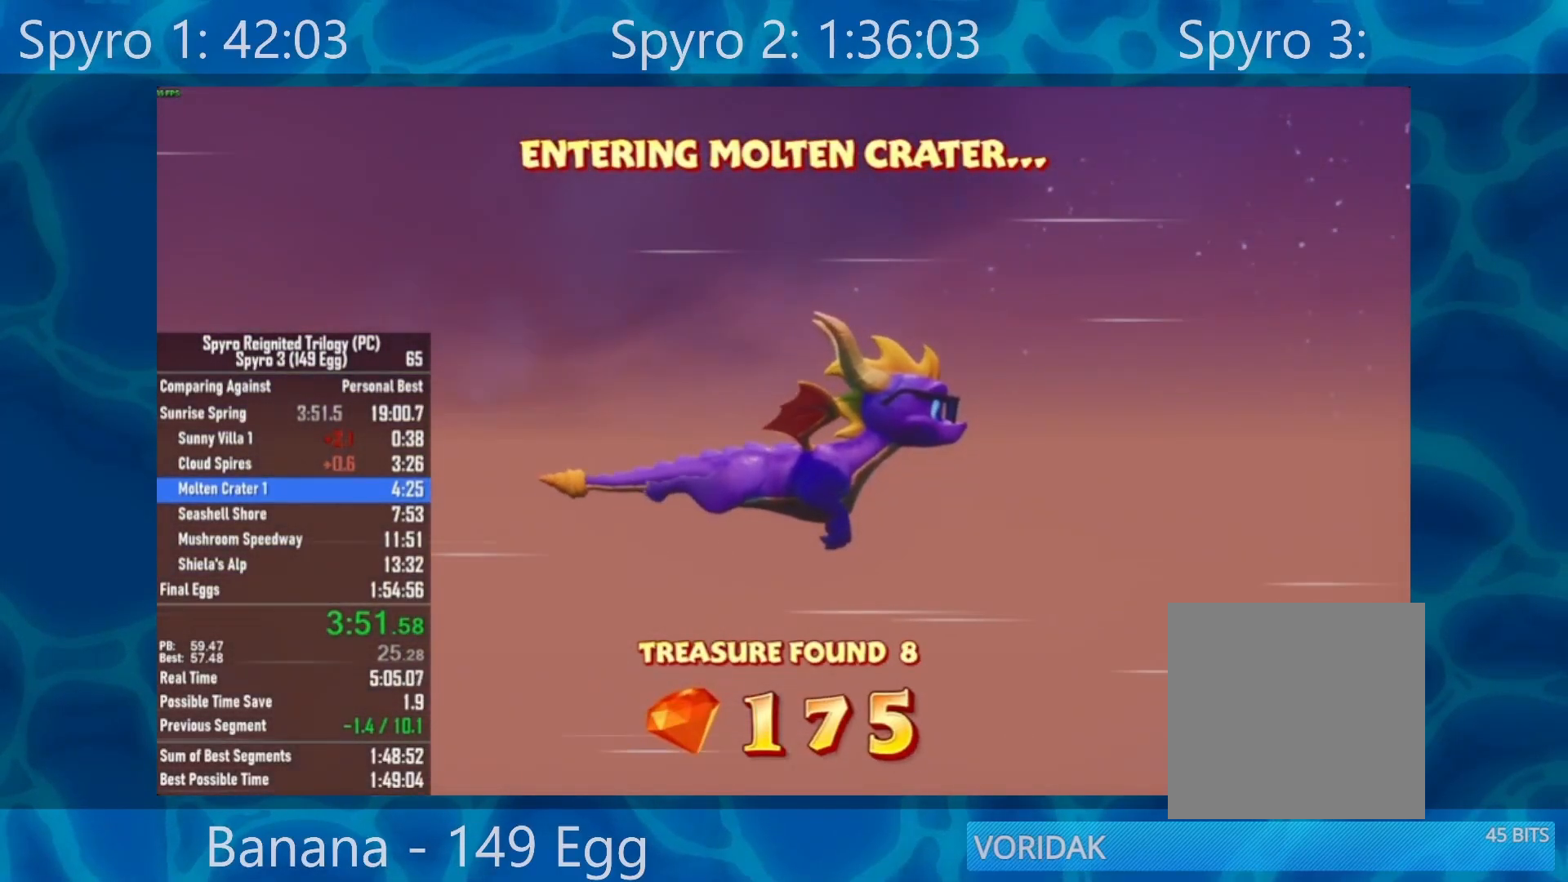
{"buttons": [], "left_stick": "center", "right_stick": "center", "events": []}
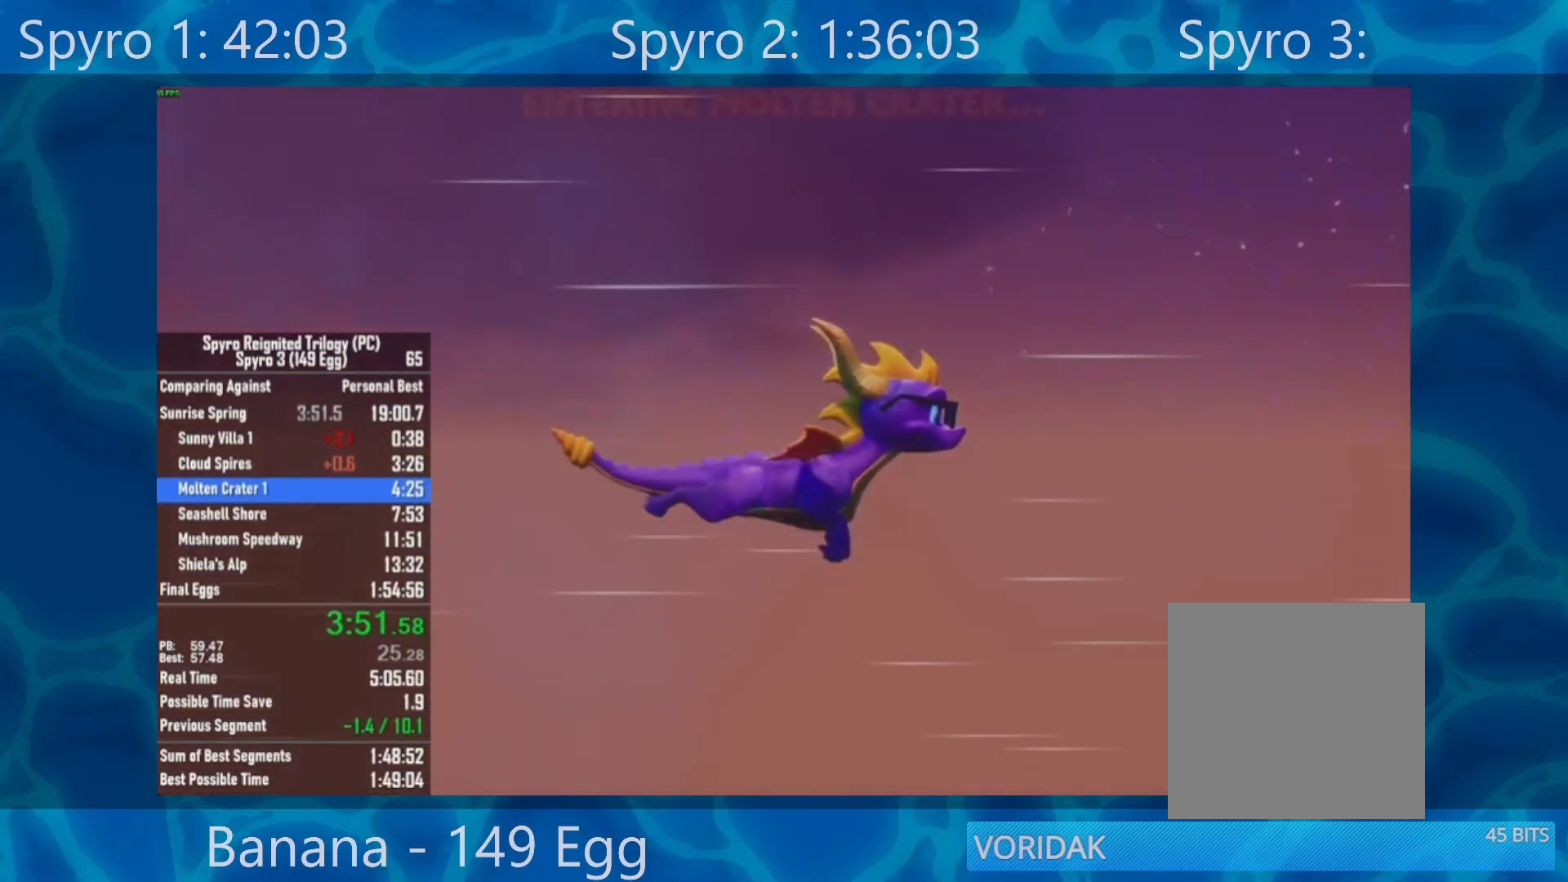
{"buttons": [], "left_stick": "center", "right_stick": "center", "events": []}
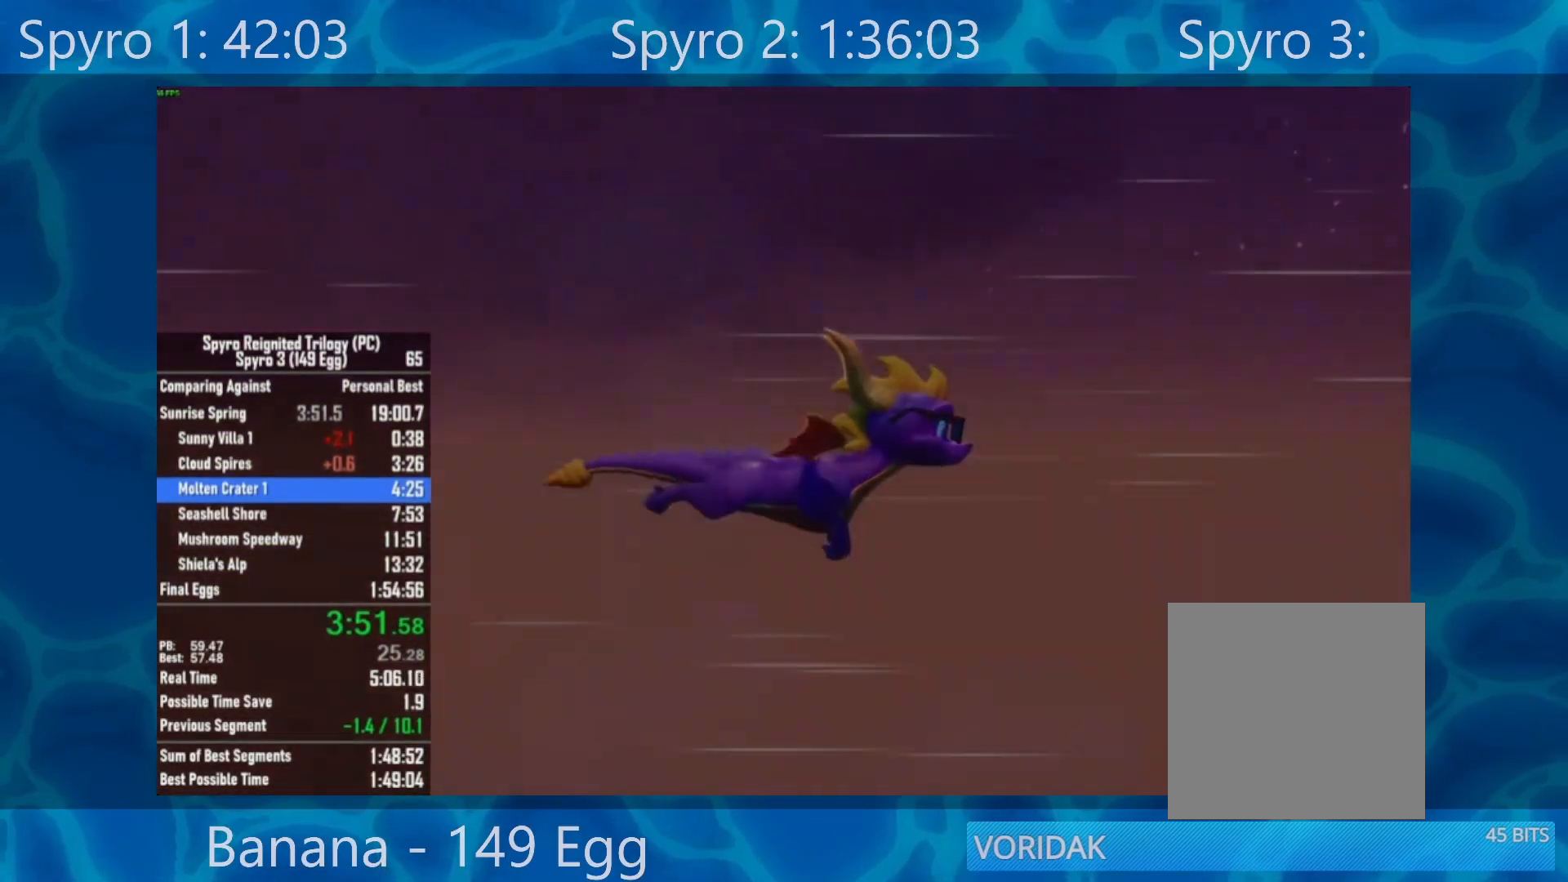
{"buttons": [], "left_stick": "center", "right_stick": "center", "events": []}